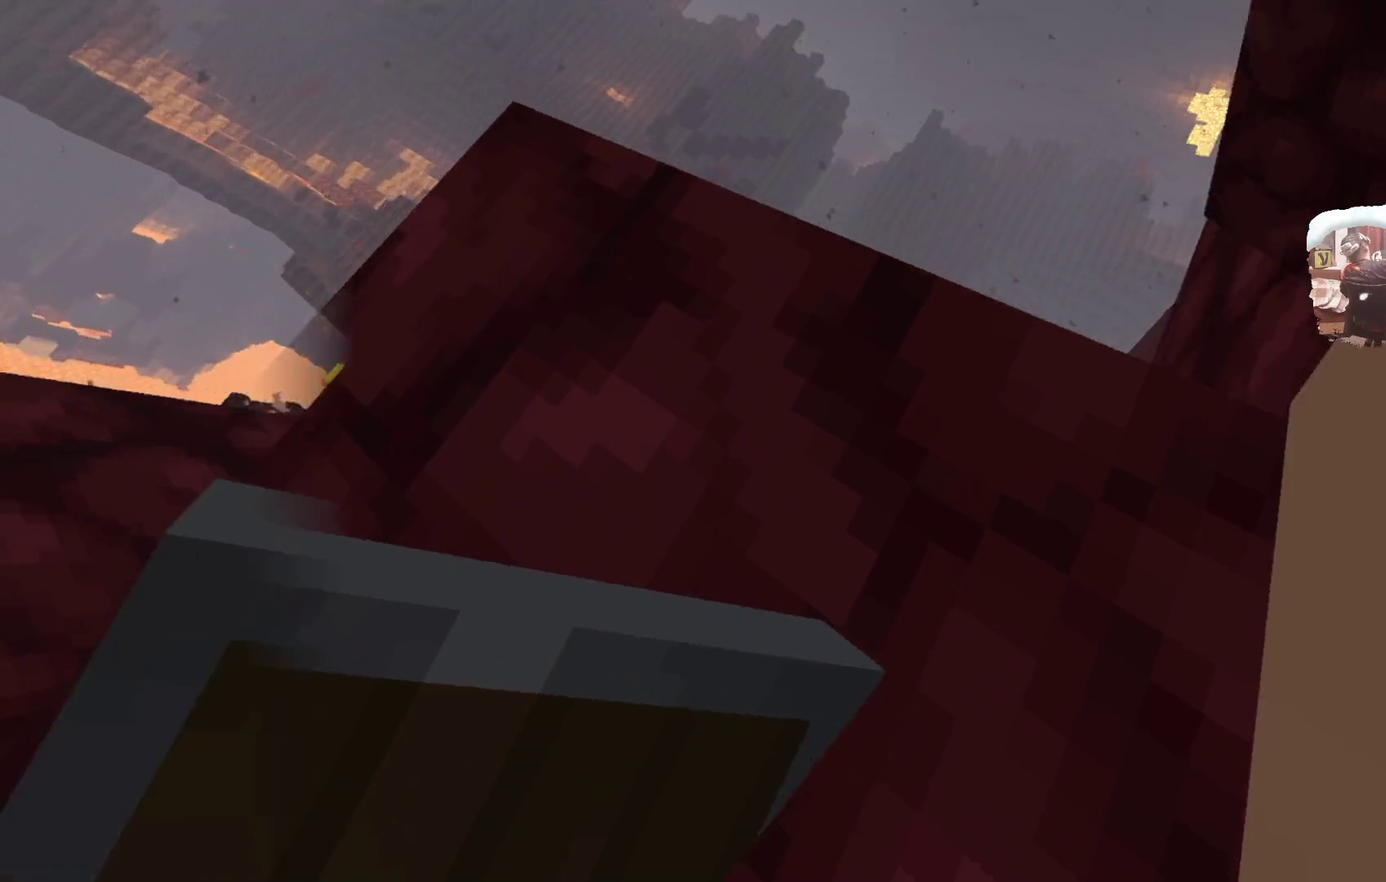
Gameplay with a controller; each line is a JSON object with the inputs held at the frame after it (dt_ms = milliseconds from this image to that frame). "events" lists button and stick changes between this image and that frame as [ms after this image, input, new state], when the widget could be followed in between. Not read: L1.
{"dt_ms": 500, "buttons": [], "left_stick": "center", "right_stick": "center"}
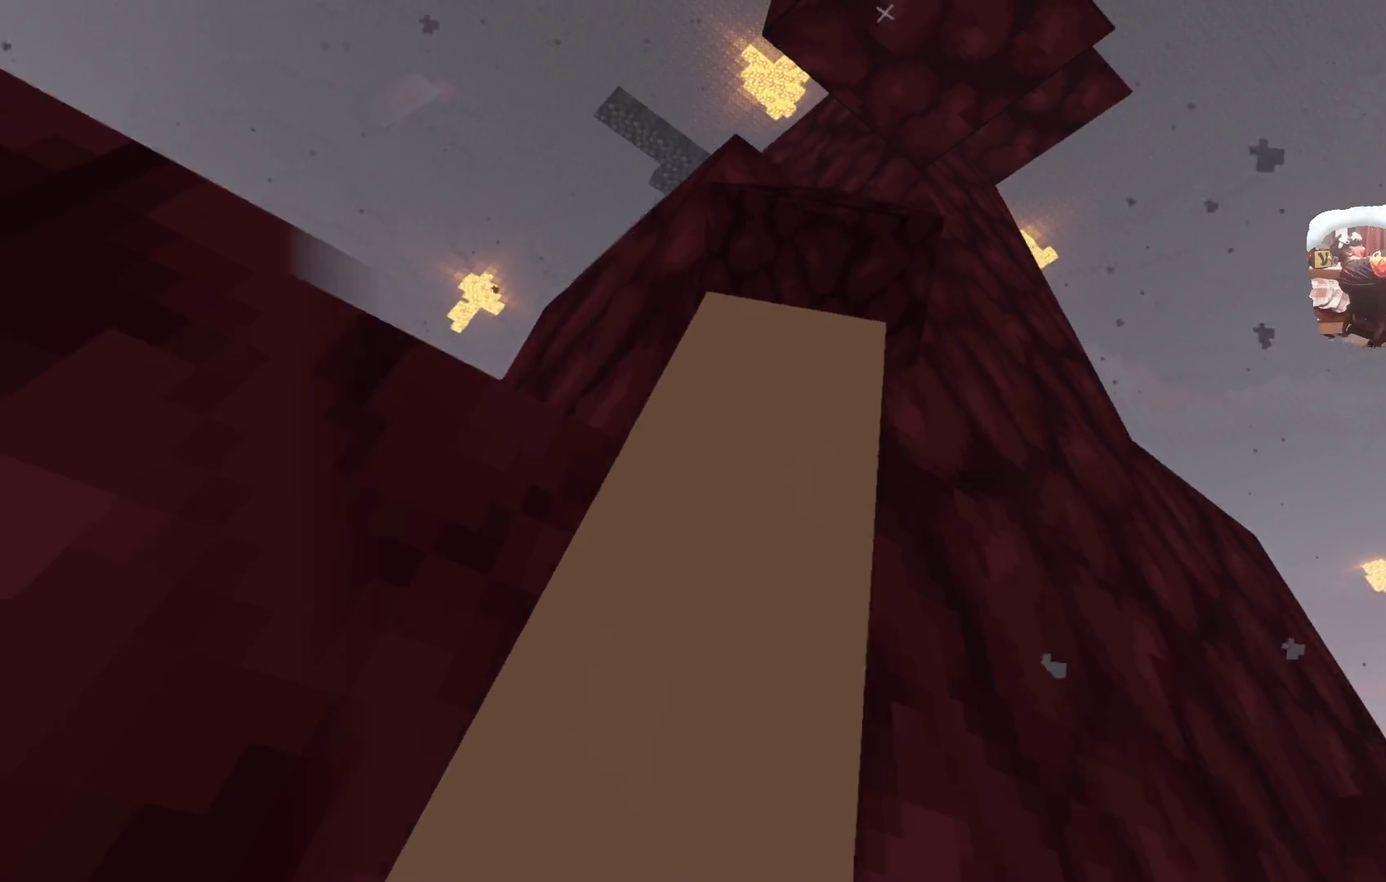
{"dt_ms": 700, "buttons": [], "left_stick": "center", "right_stick": "center", "events": [[600, "left_stick", "left"], [700, "left_stick", "center"]]}
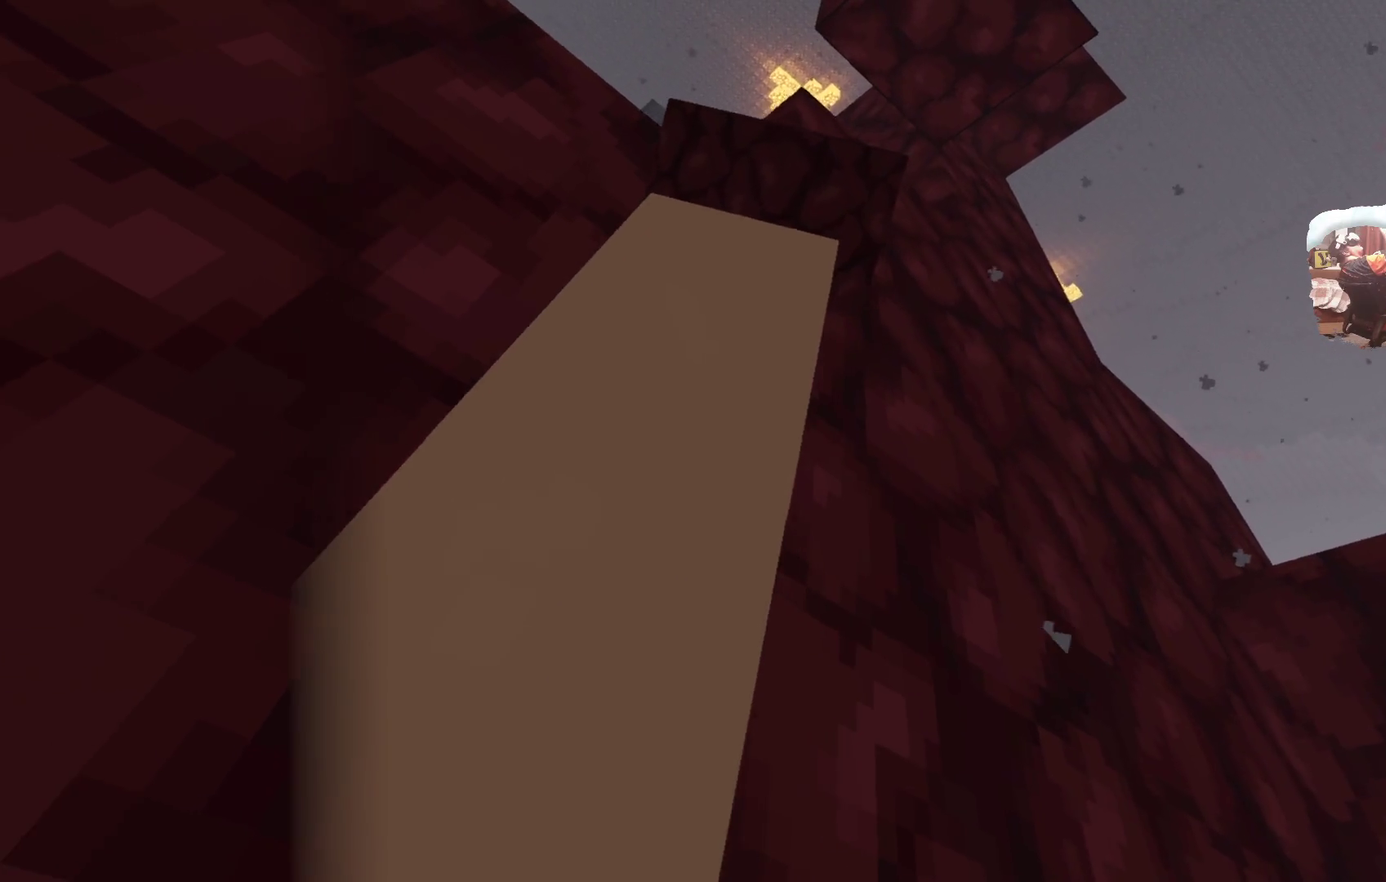
{"dt_ms": 300, "buttons": [], "left_stick": "center", "right_stick": "center", "events": []}
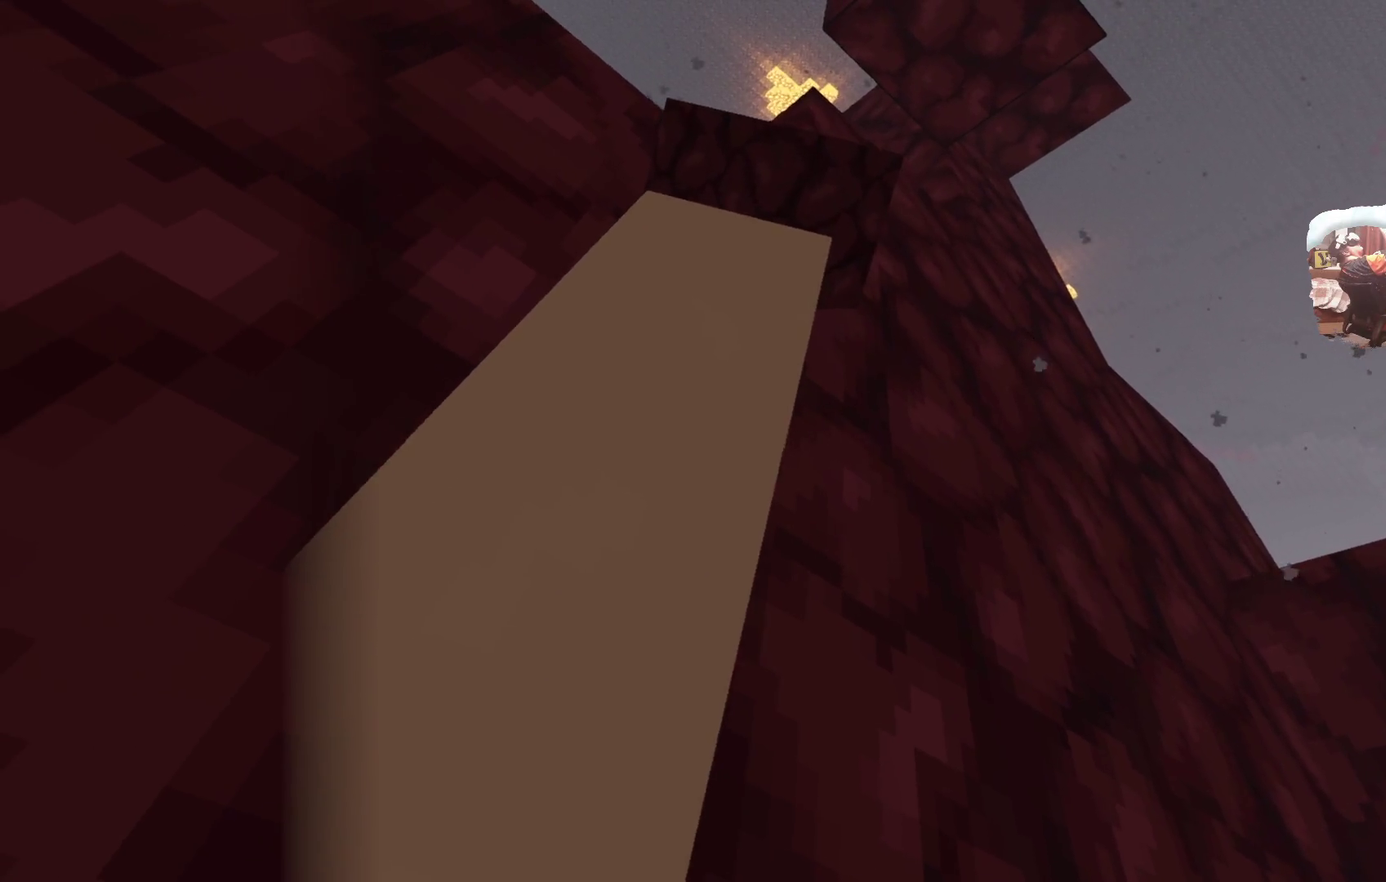
{"dt_ms": 500, "buttons": [], "left_stick": "down-left", "right_stick": "center", "events": [[200, "A", "down"], [367, "A", "up"], [500, "left_stick", "down-left"]]}
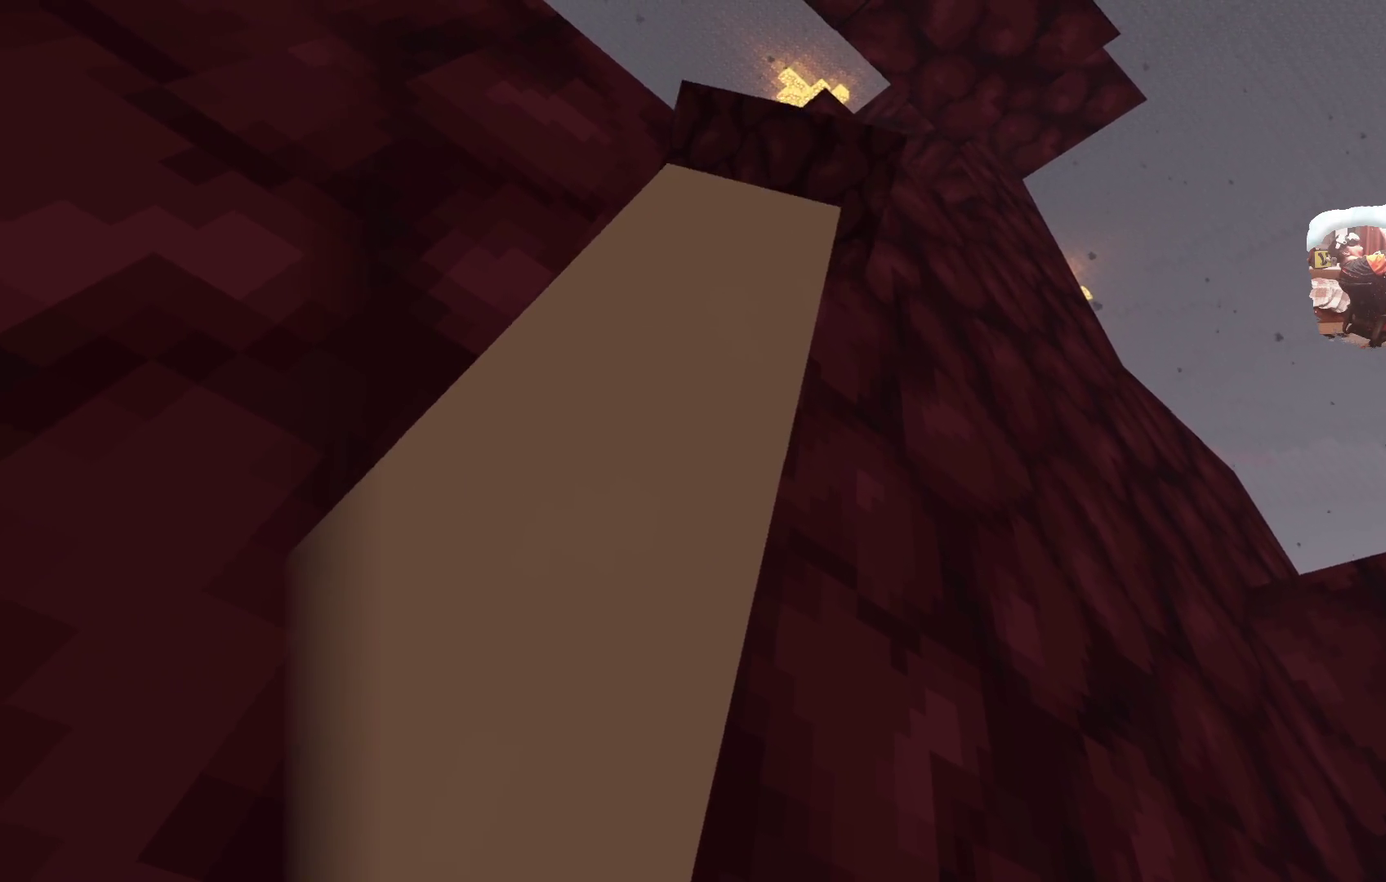
{"dt_ms": 500, "buttons": [], "left_stick": "center", "right_stick": "center", "events": [[117, "left_stick", "up"], [233, "left_stick", "center"], [367, "A", "down"], [483, "A", "up"]]}
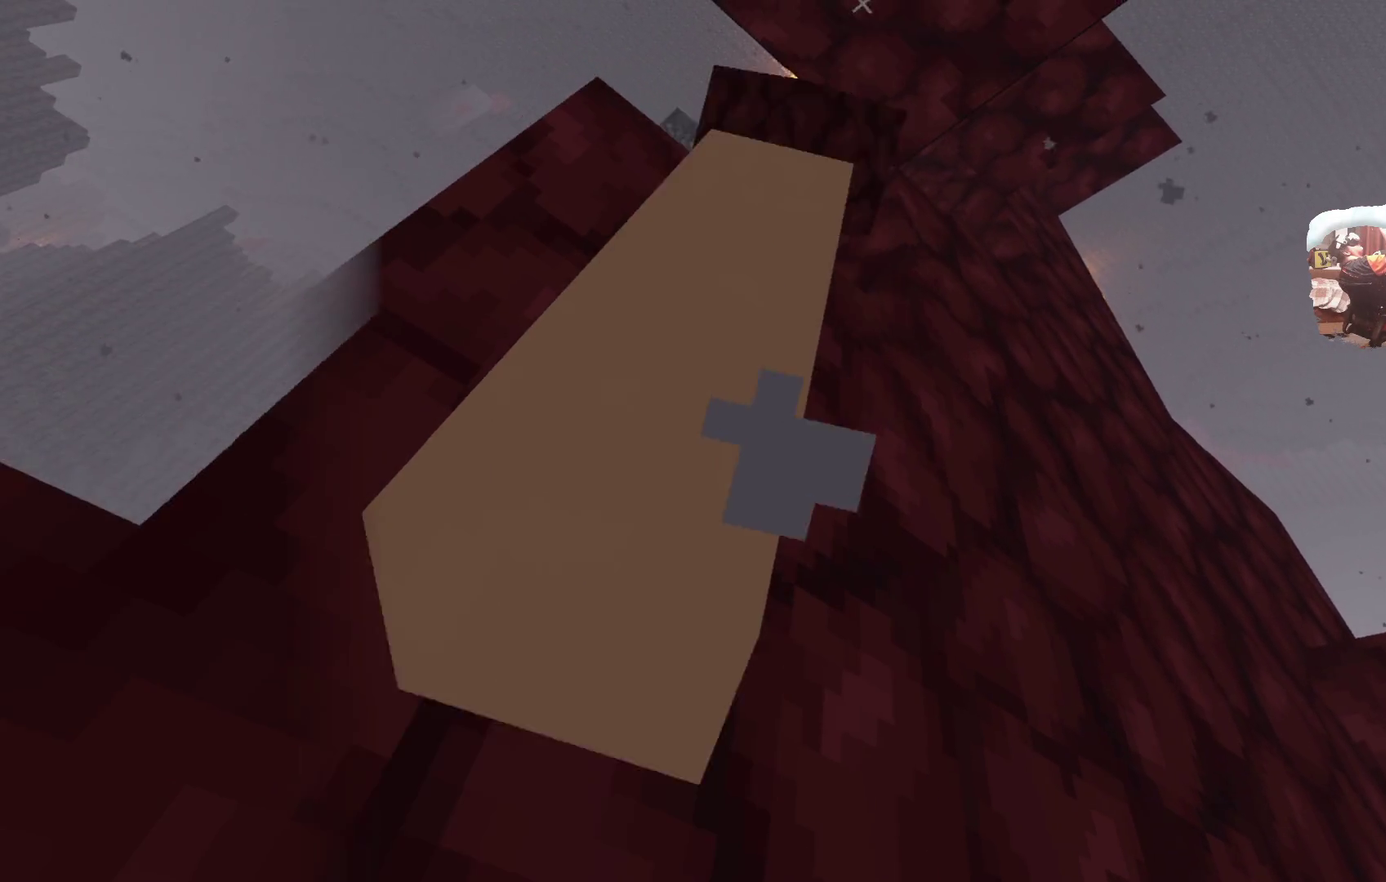
{"dt_ms": 500, "buttons": [], "left_stick": "left", "right_stick": "center", "events": [[267, "left_stick", "left"]]}
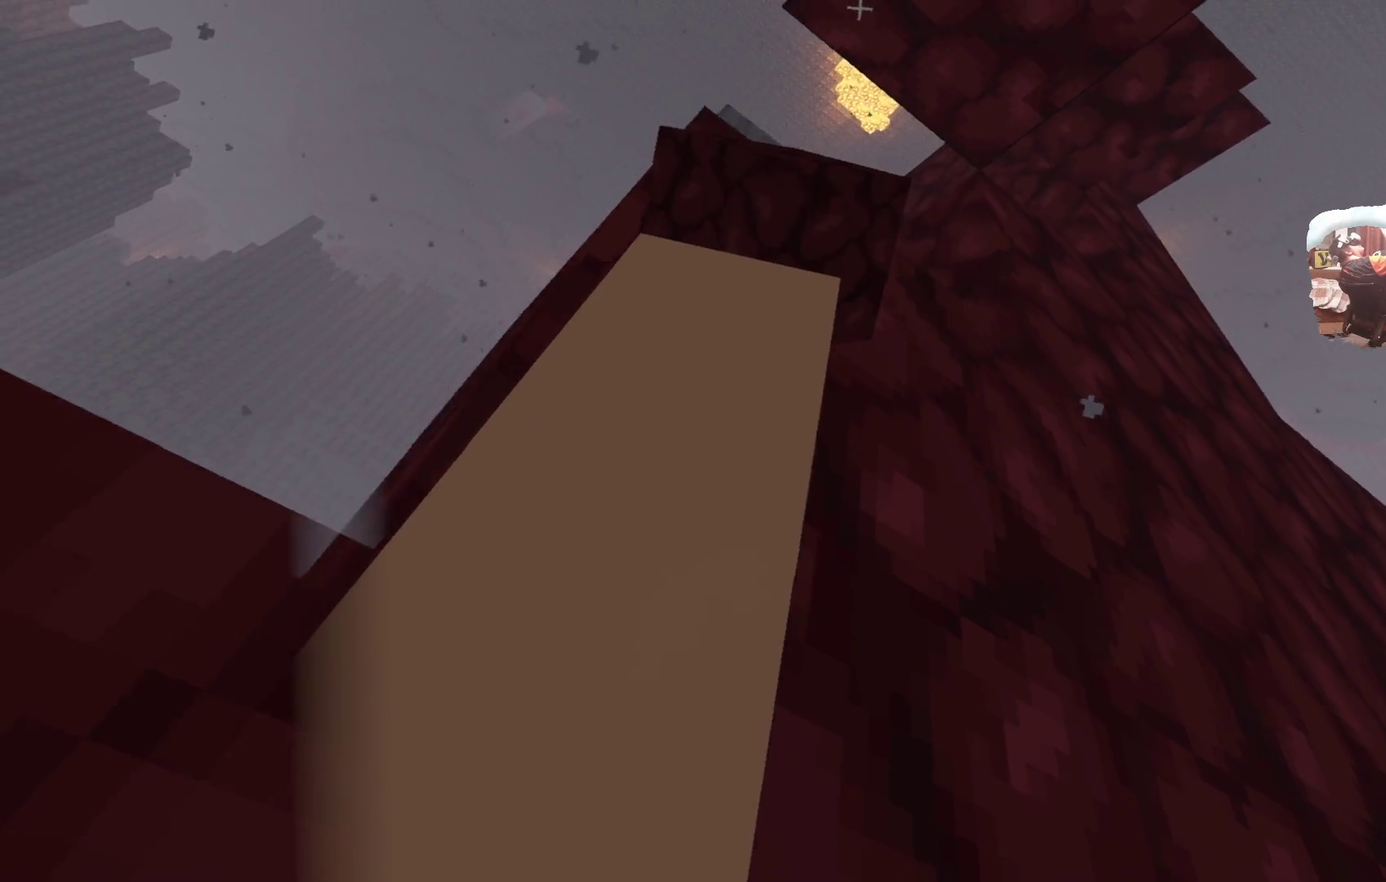
{"dt_ms": 500, "buttons": [], "left_stick": "center", "right_stick": "center"}
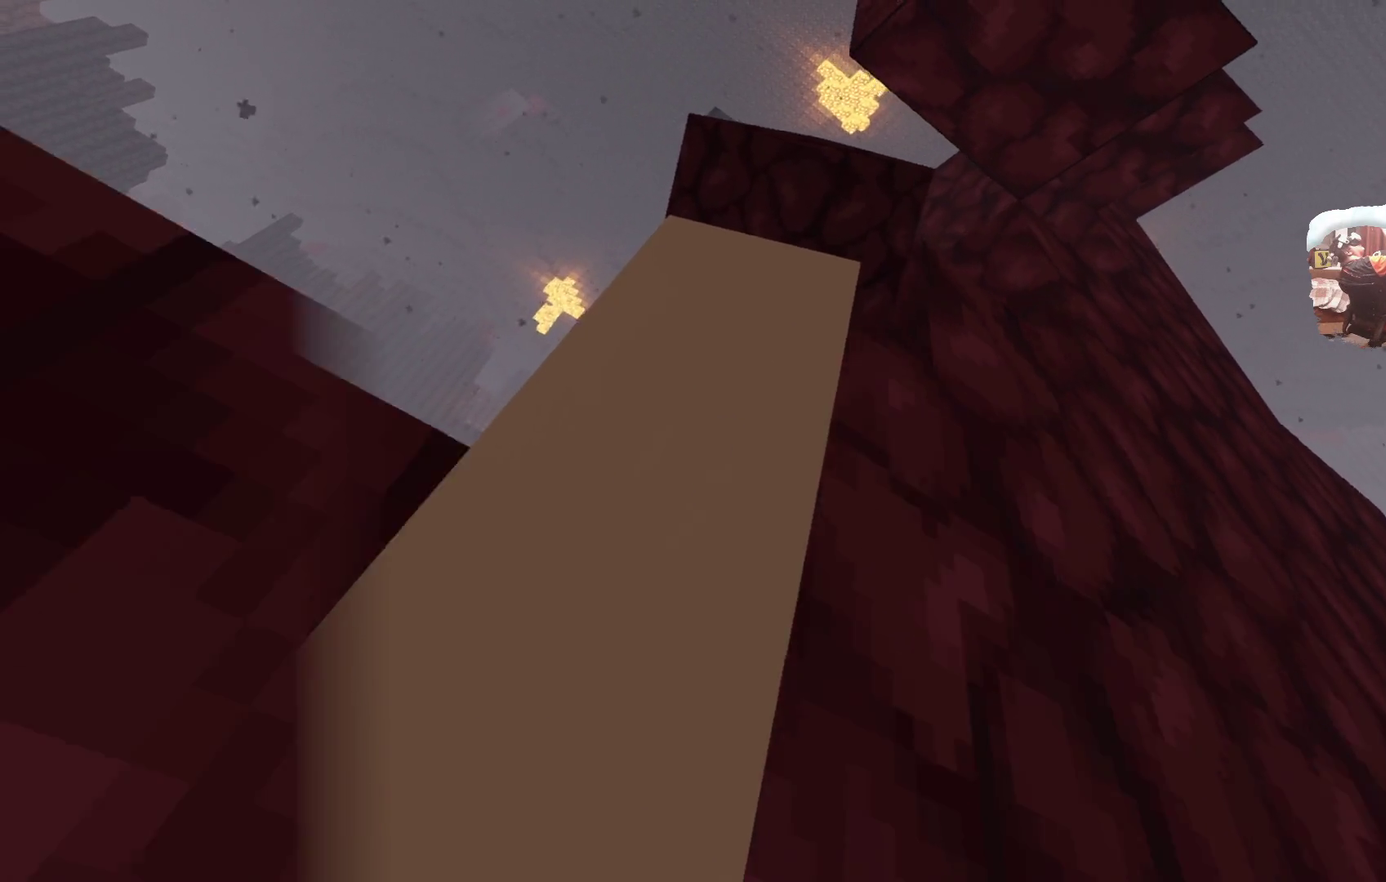
{"dt_ms": 700, "buttons": ["A"], "left_stick": "center", "right_stick": "center", "events": [[633, "A", "down"]]}
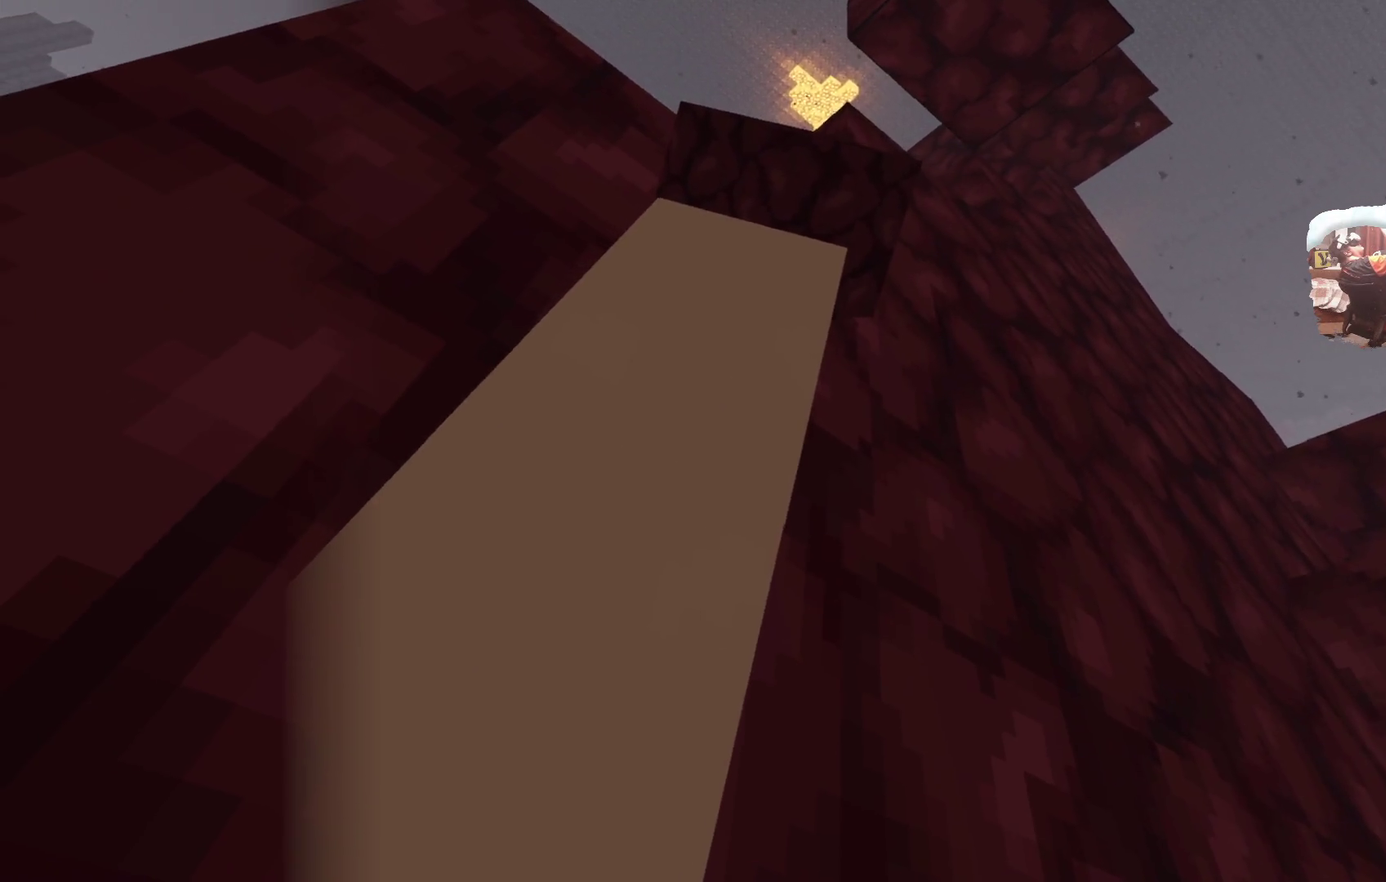
{"dt_ms": 300, "buttons": [], "left_stick": "center", "right_stick": "center", "events": [[67, "A", "up"]]}
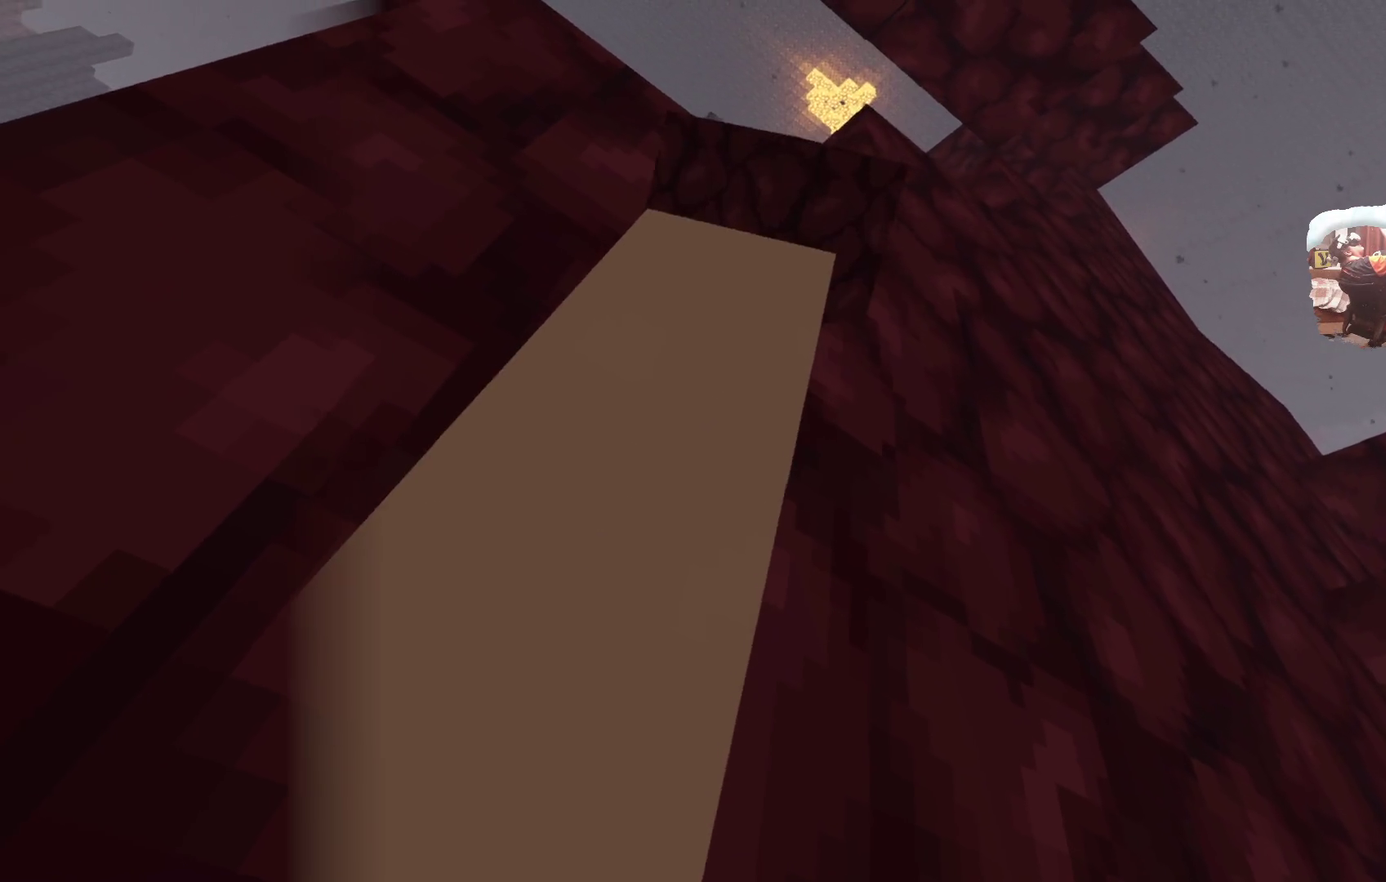
{"dt_ms": 600, "buttons": [], "left_stick": "center", "right_stick": "center", "events": [[100, "A", "down"], [250, "A", "up"]]}
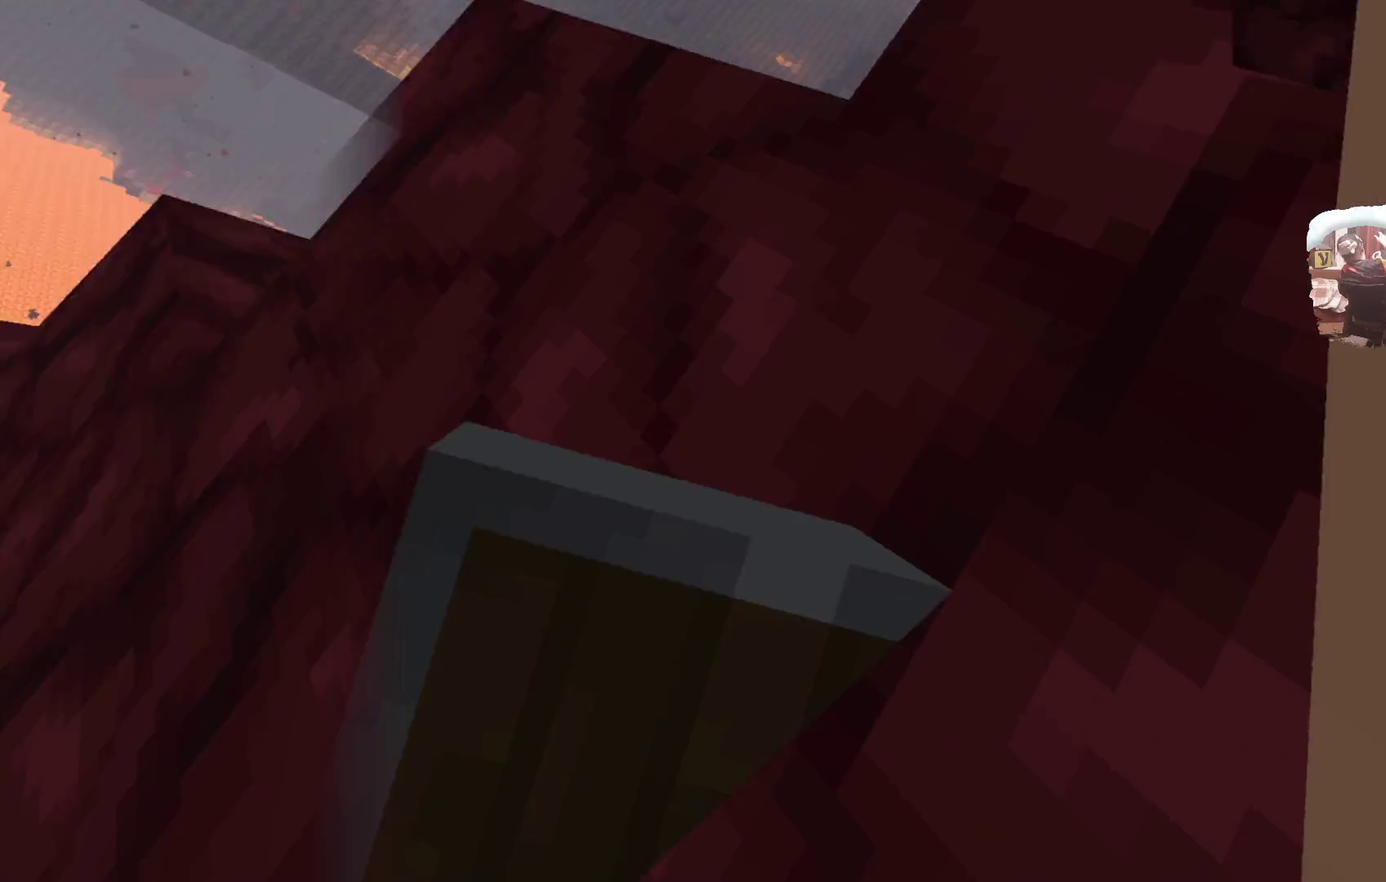
{"dt_ms": 400, "buttons": [], "left_stick": "center", "right_stick": "center", "events": []}
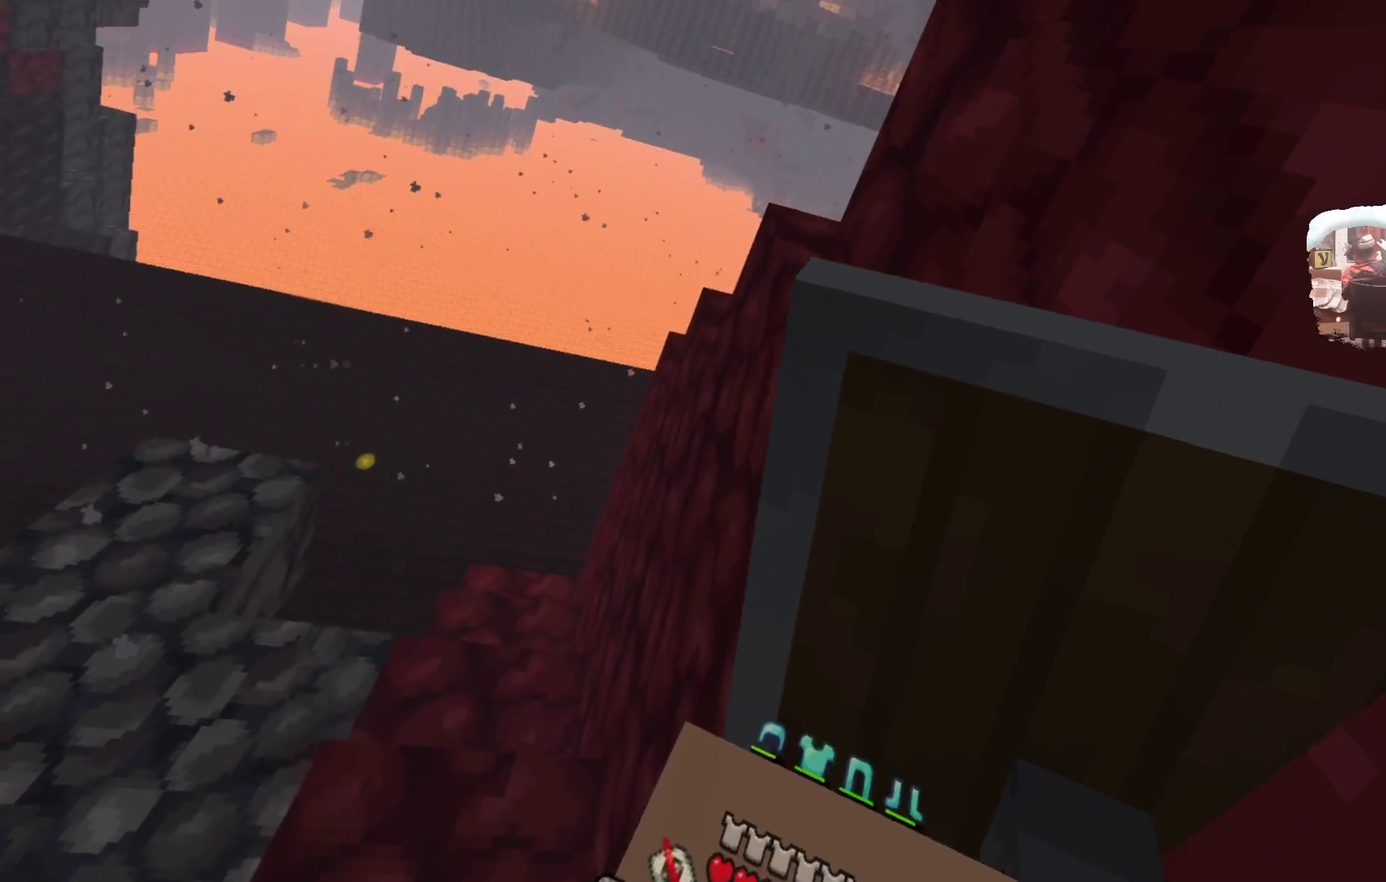
{"dt_ms": 500, "buttons": [], "left_stick": "left", "right_stick": "center", "events": [[267, "left_stick", "up"], [317, "left_stick", "left"]]}
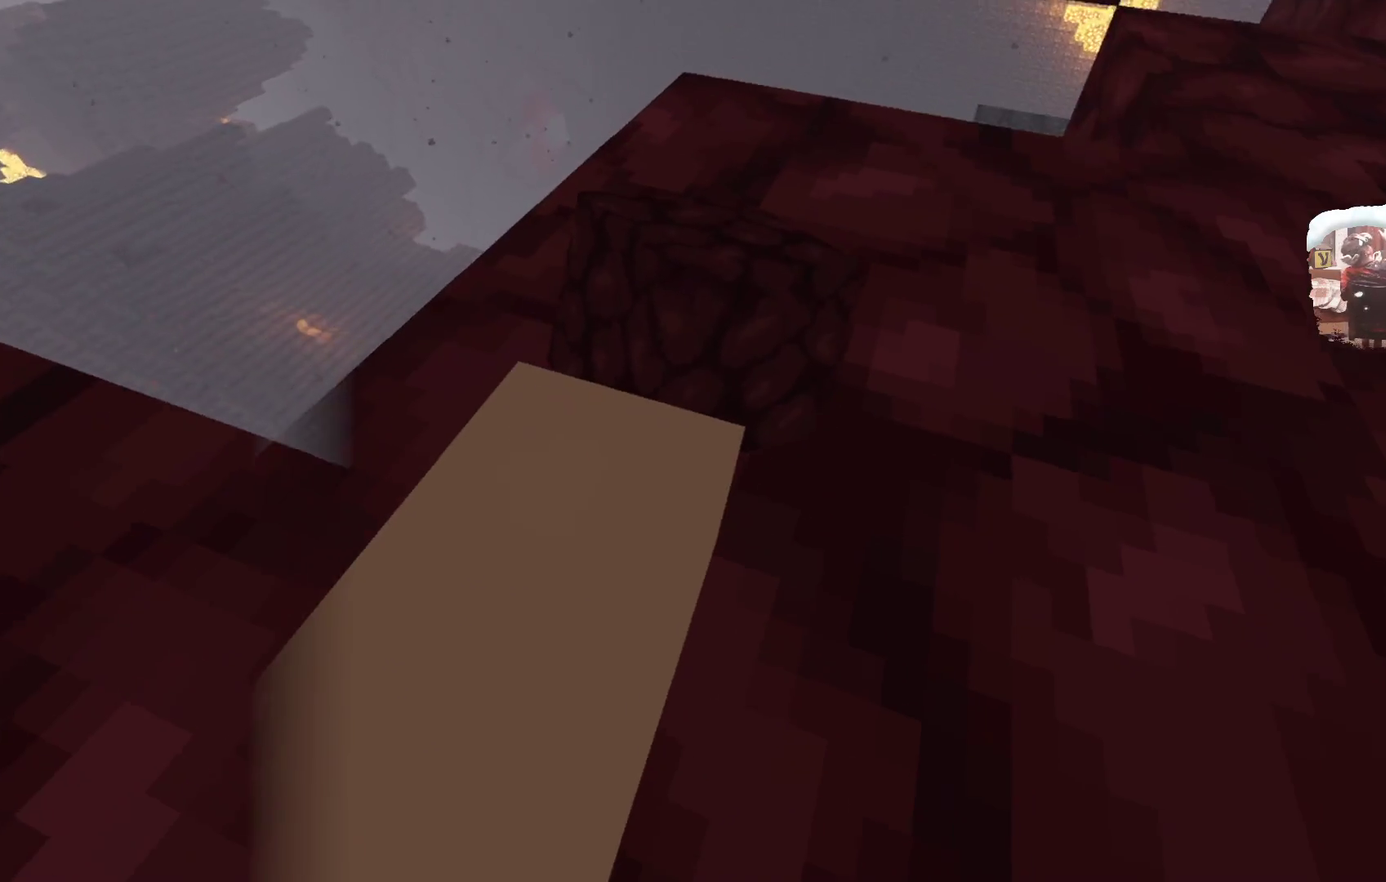
{"dt_ms": 500, "buttons": [], "left_stick": "left", "right_stick": "center", "events": [[117, "left_stick", "center"], [250, "left_stick", "left"]]}
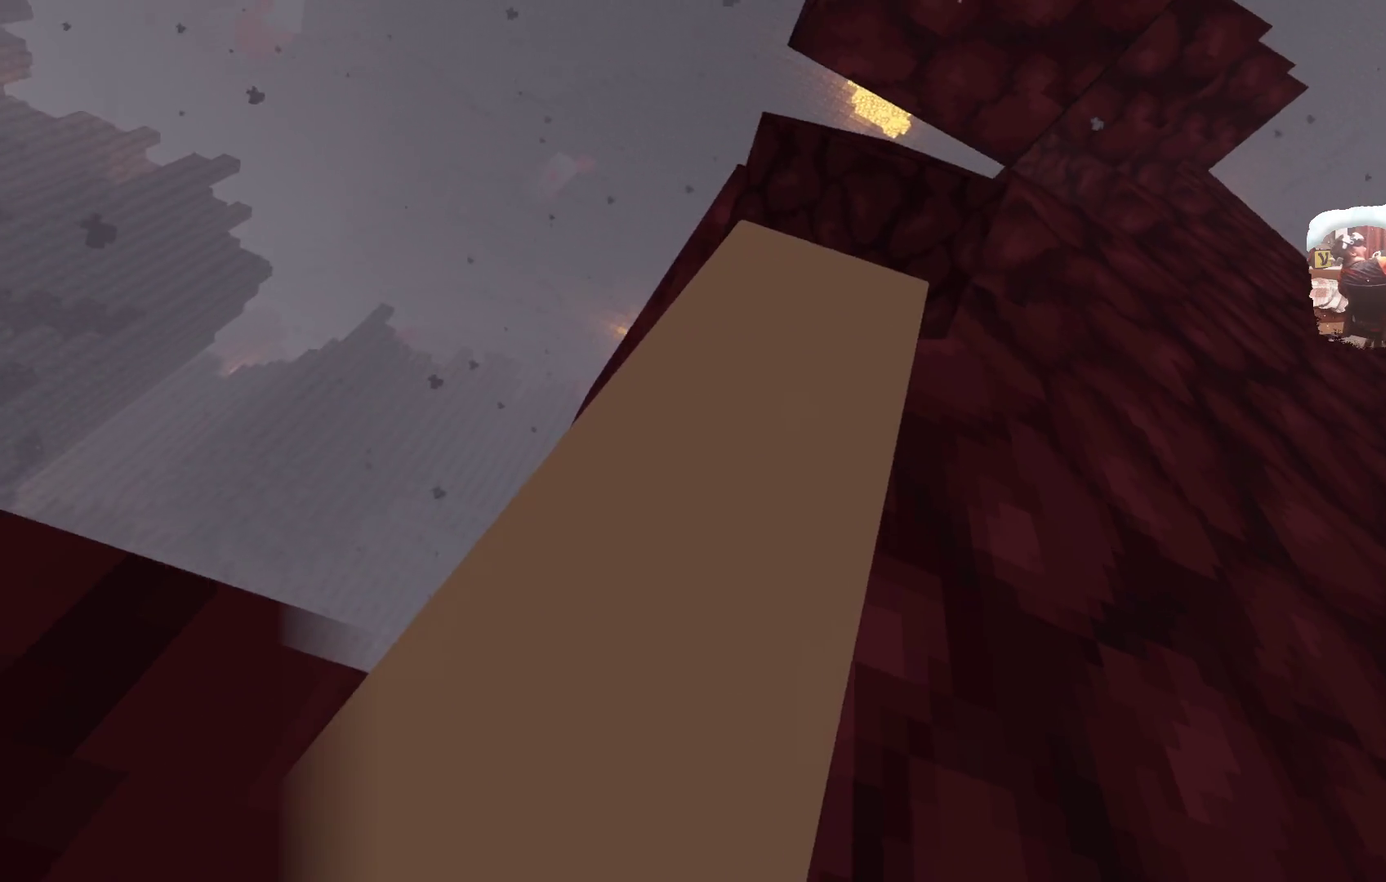
{"dt_ms": 500, "buttons": [], "left_stick": "center", "right_stick": "center", "events": [[233, "left_stick", "center"]]}
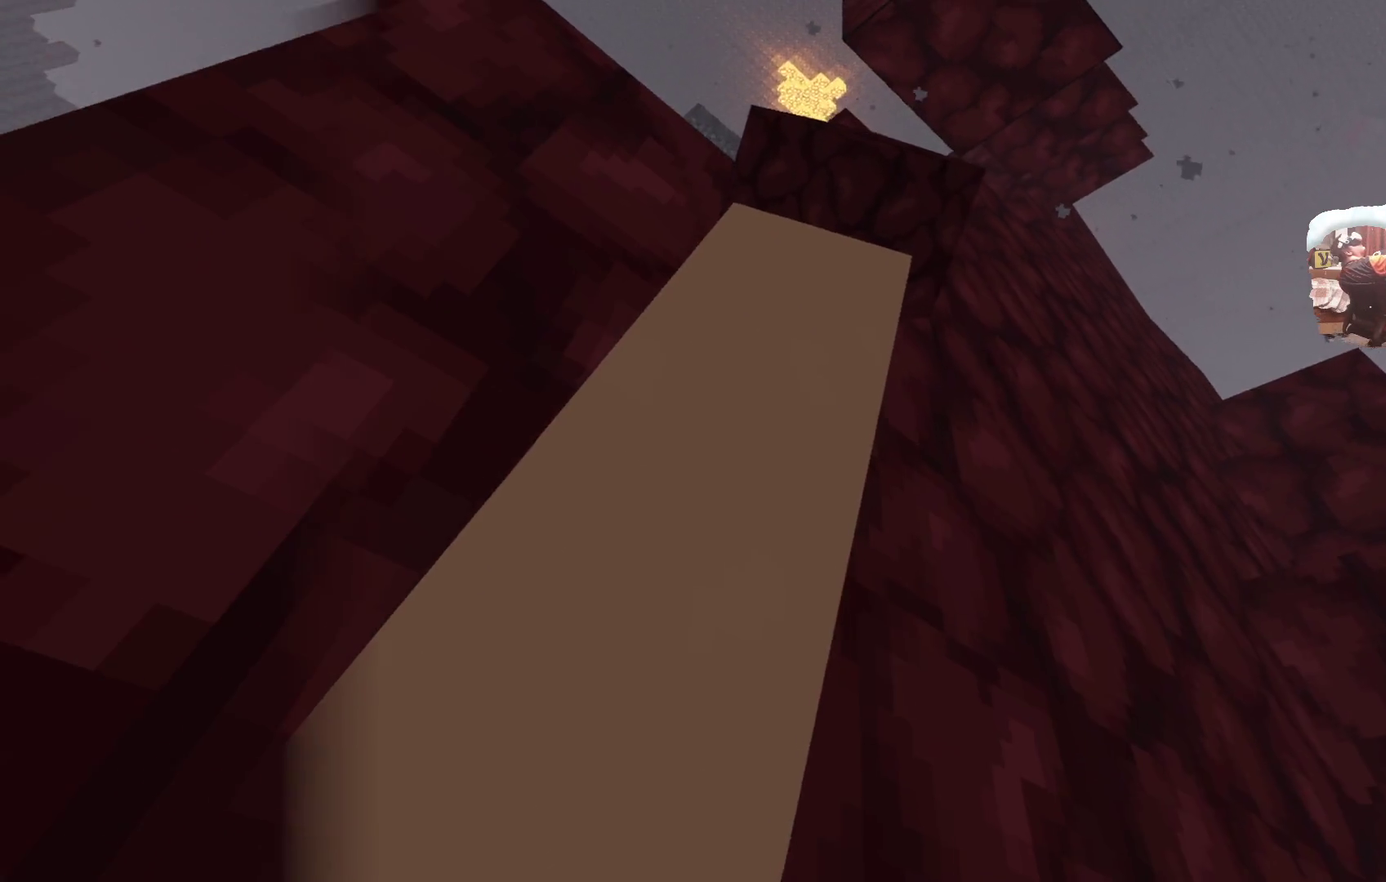
{"dt_ms": 400, "buttons": ["A"], "left_stick": "center", "right_stick": "center", "events": [[367, "A", "down"]]}
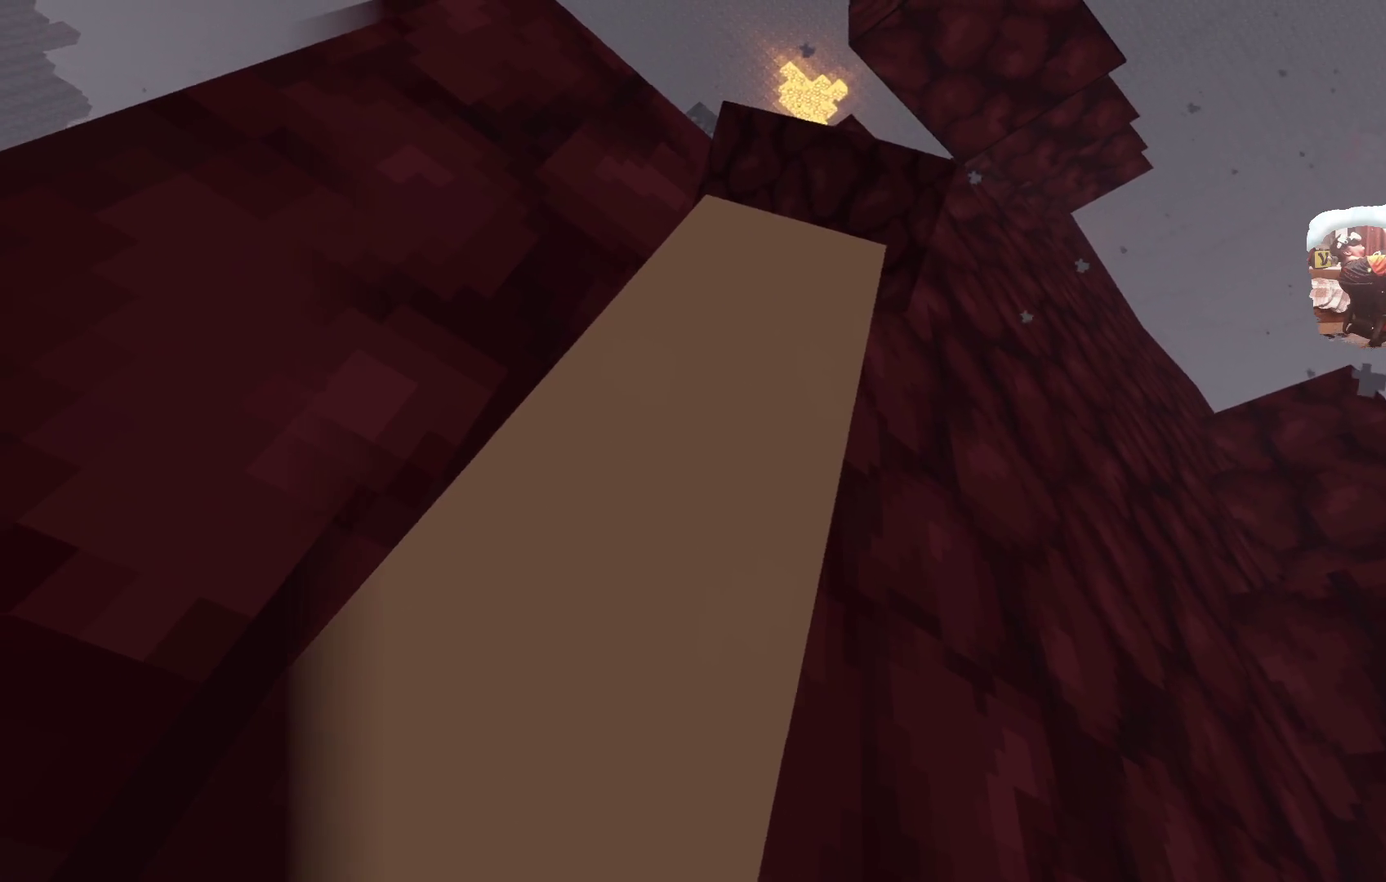
{"dt_ms": 600, "buttons": [], "left_stick": "center", "right_stick": "center", "events": [[117, "A", "up"], [383, "A", "down"], [567, "A", "up"]]}
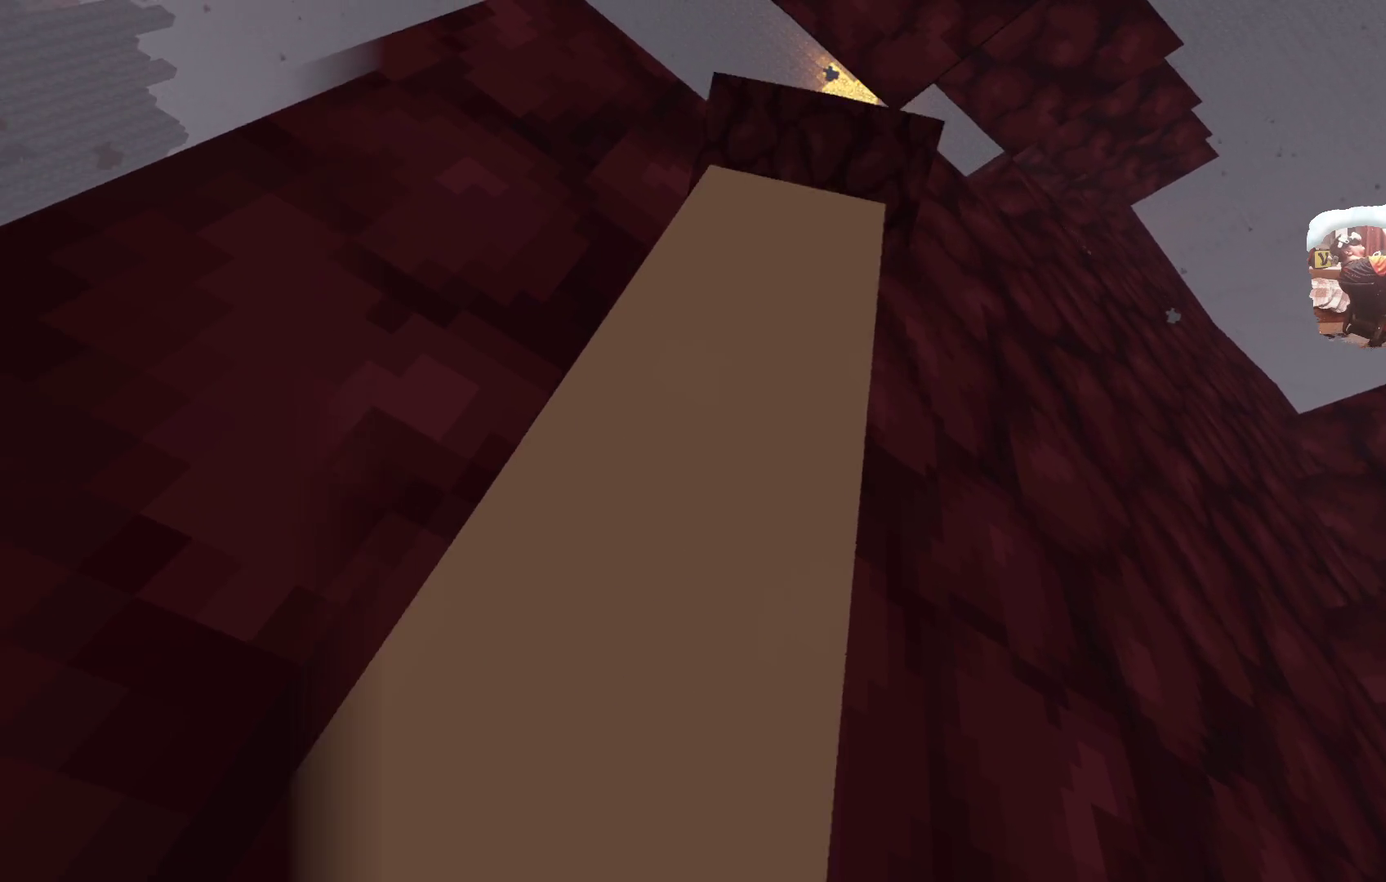
{"dt_ms": 500, "buttons": [], "left_stick": "left", "right_stick": "center", "events": [[183, "left_stick", "left"]]}
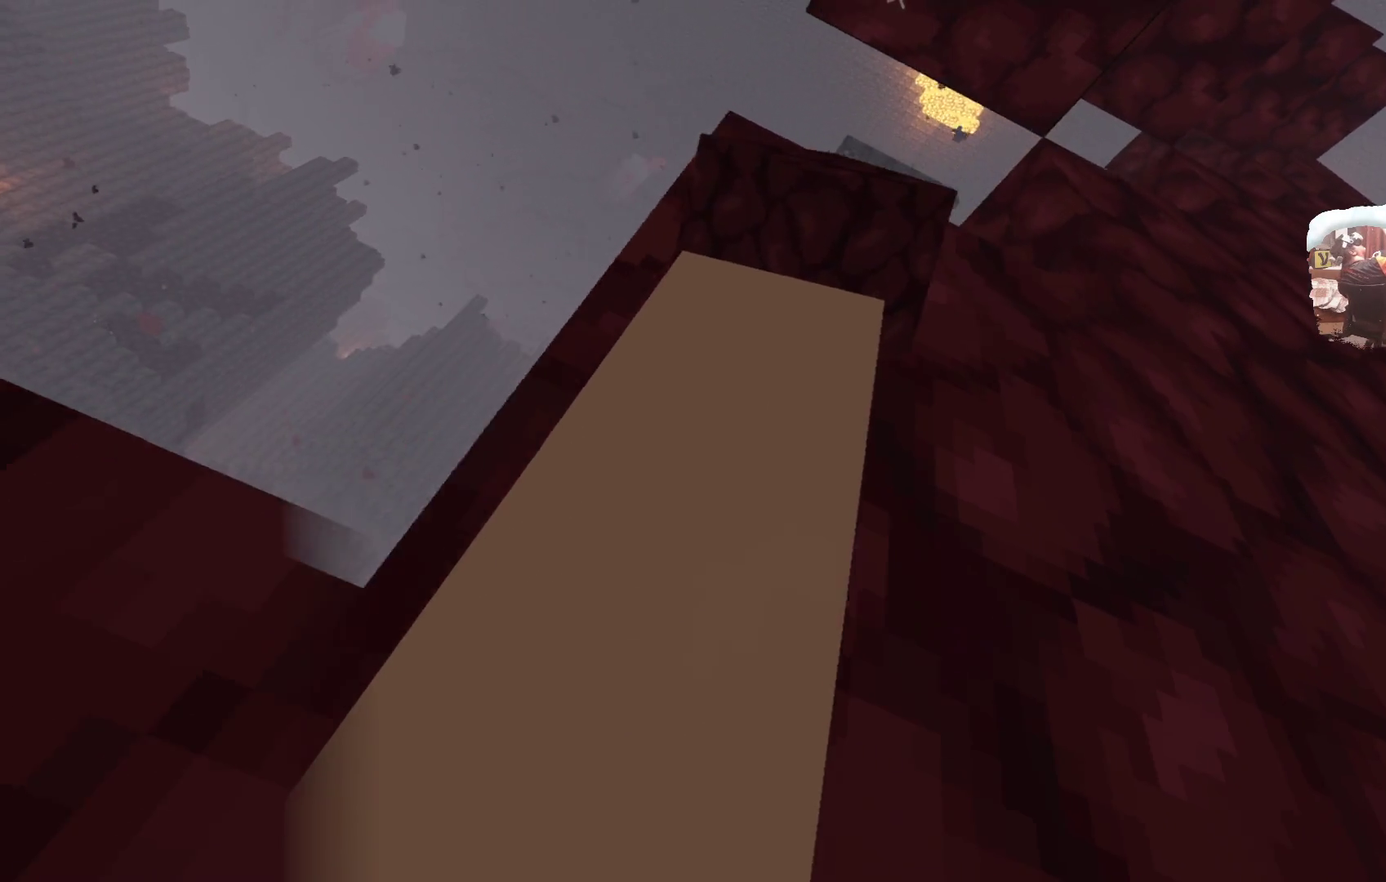
{"dt_ms": 400, "buttons": [], "left_stick": "center", "right_stick": "center", "events": [[367, "left_stick", "center"]]}
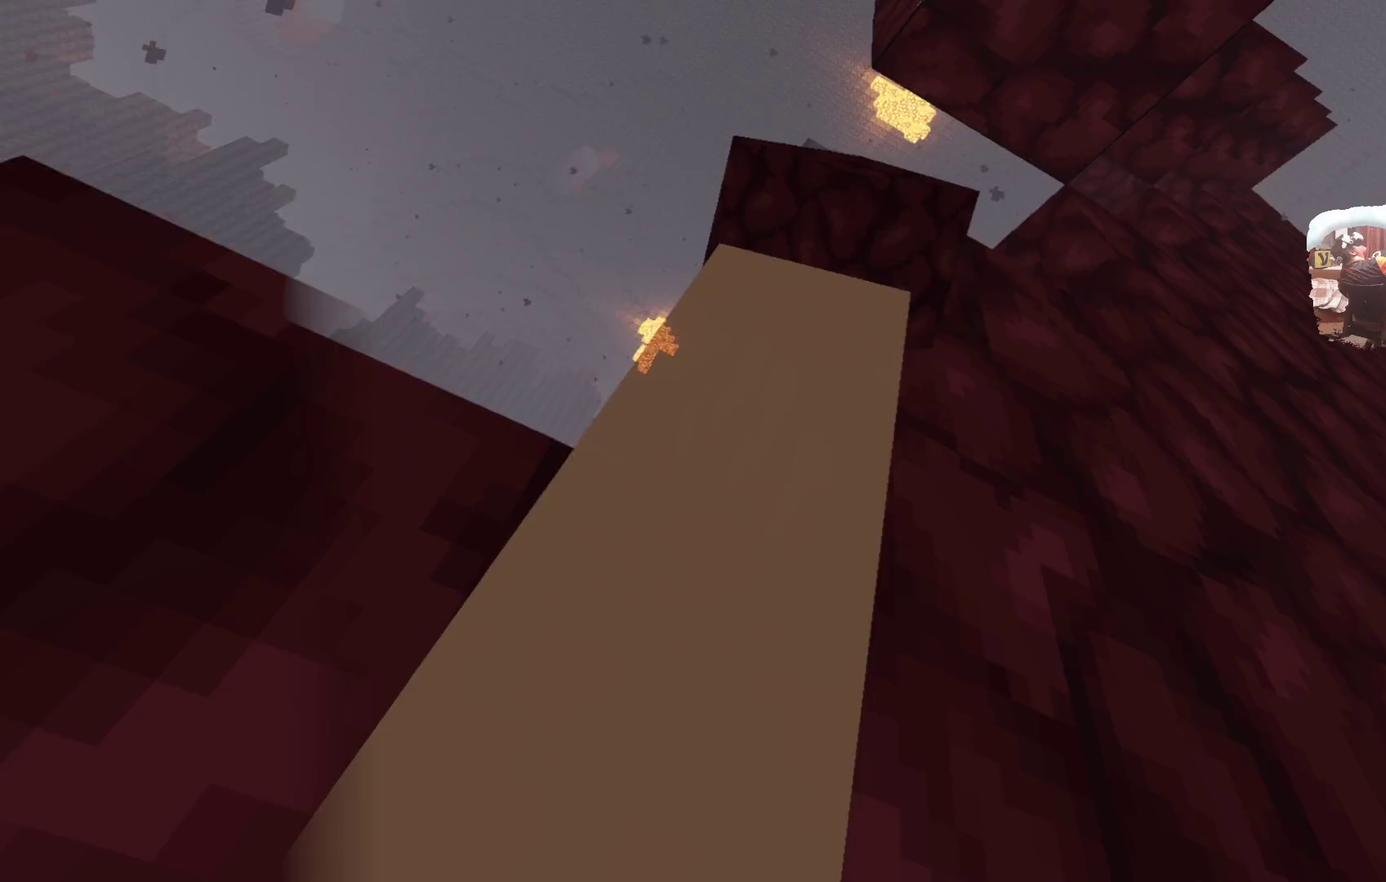
{"dt_ms": 600, "buttons": ["A"], "left_stick": "center", "right_stick": "center", "events": [[533, "A", "down"]]}
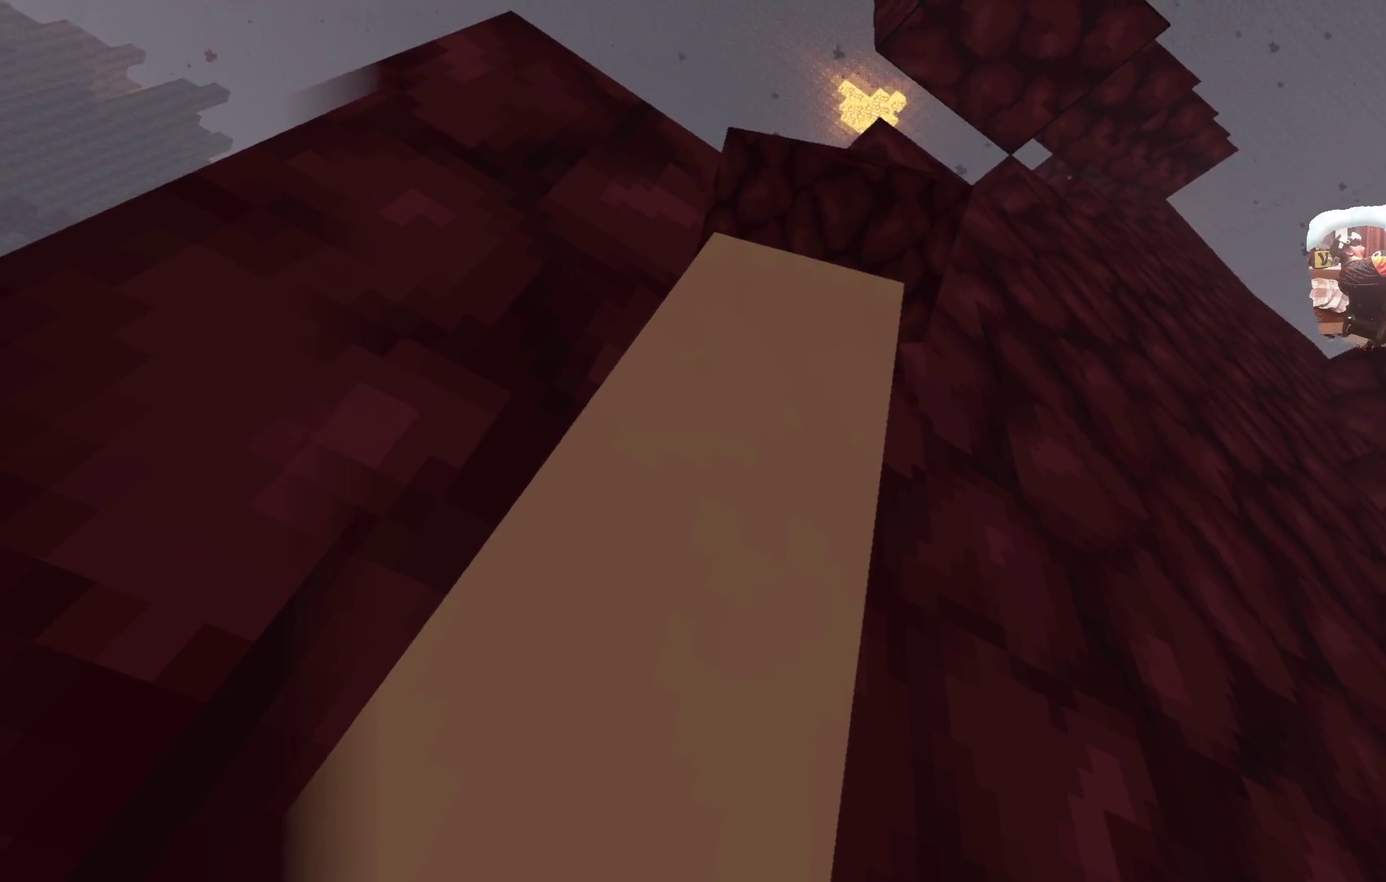
{"dt_ms": 600, "buttons": [], "left_stick": "center", "right_stick": "center", "events": [[83, "A", "up"], [383, "A", "down"], [533, "A", "up"]]}
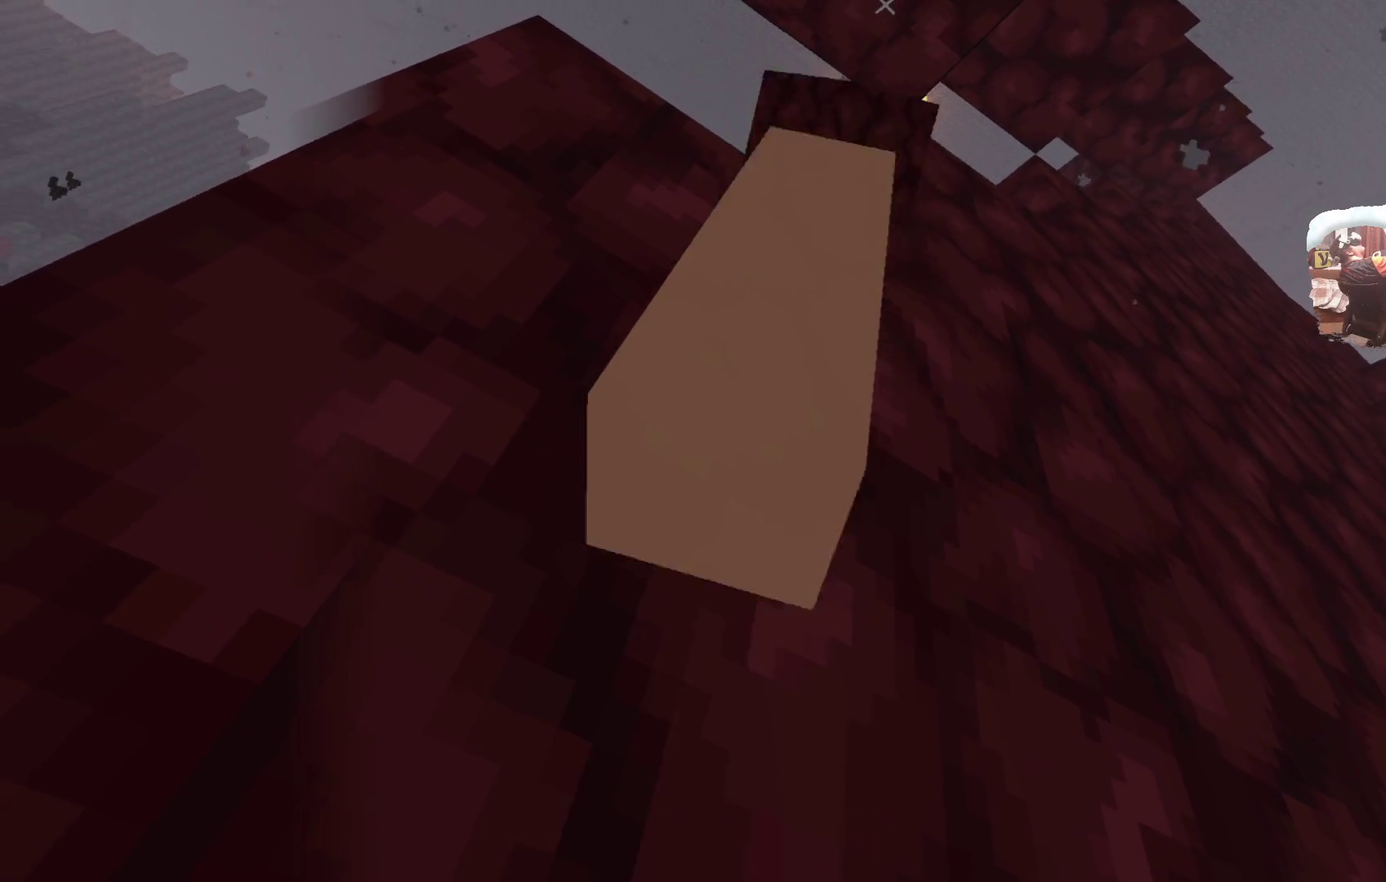
{"dt_ms": 400, "buttons": [], "left_stick": "left", "right_stick": "center", "events": [[67, "left_stick", "left"]]}
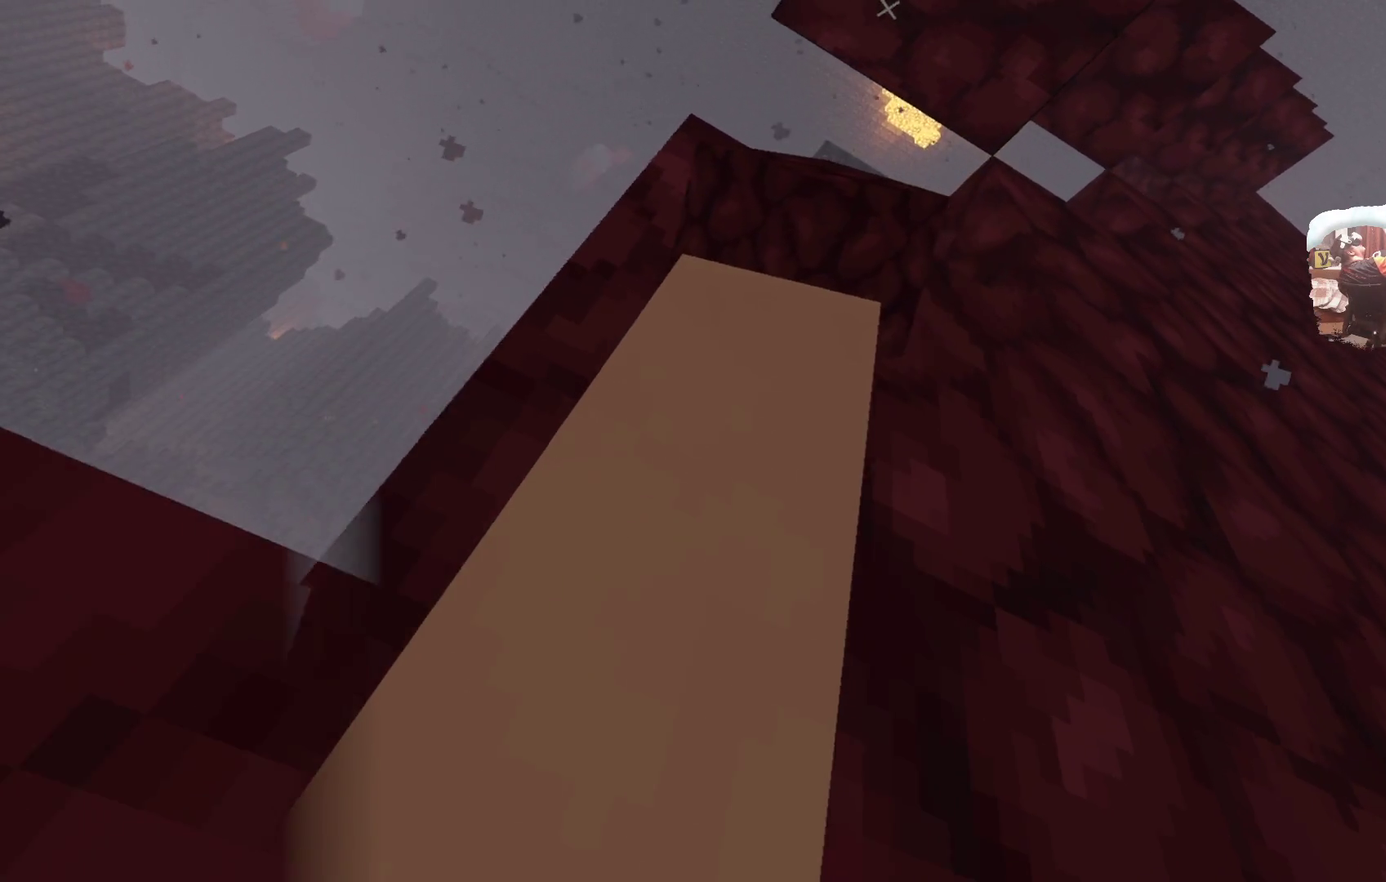
{"dt_ms": 500, "buttons": [], "left_stick": "center", "right_stick": "center", "events": [[250, "left_stick", "center"]]}
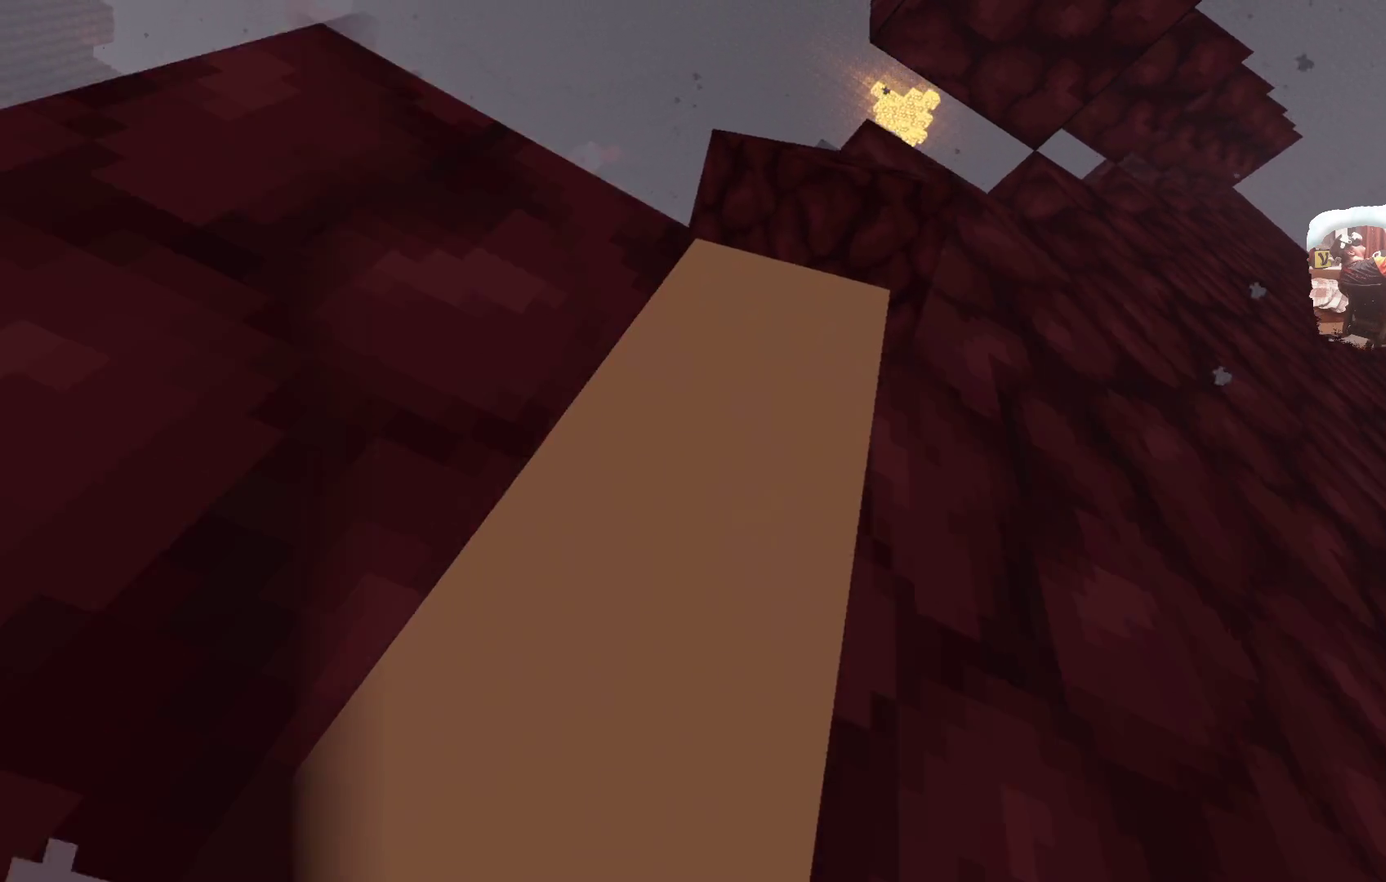
{"dt_ms": 500, "buttons": [], "left_stick": "center", "right_stick": "center", "events": [[317, "A", "down"], [467, "A", "up"]]}
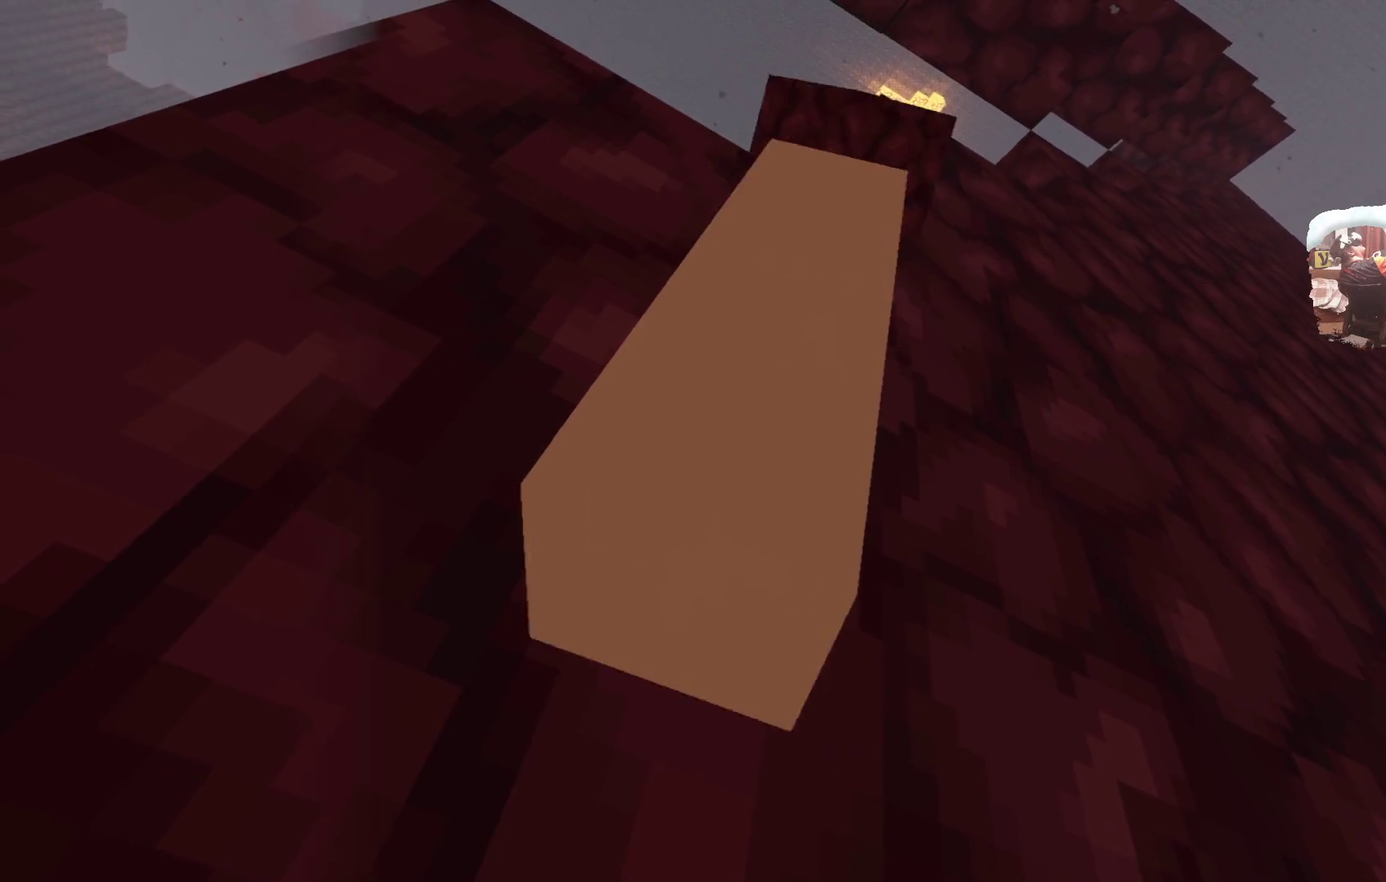
{"dt_ms": 600, "buttons": [], "left_stick": "center", "right_stick": "center", "events": [[267, "A", "down"], [400, "A", "up"]]}
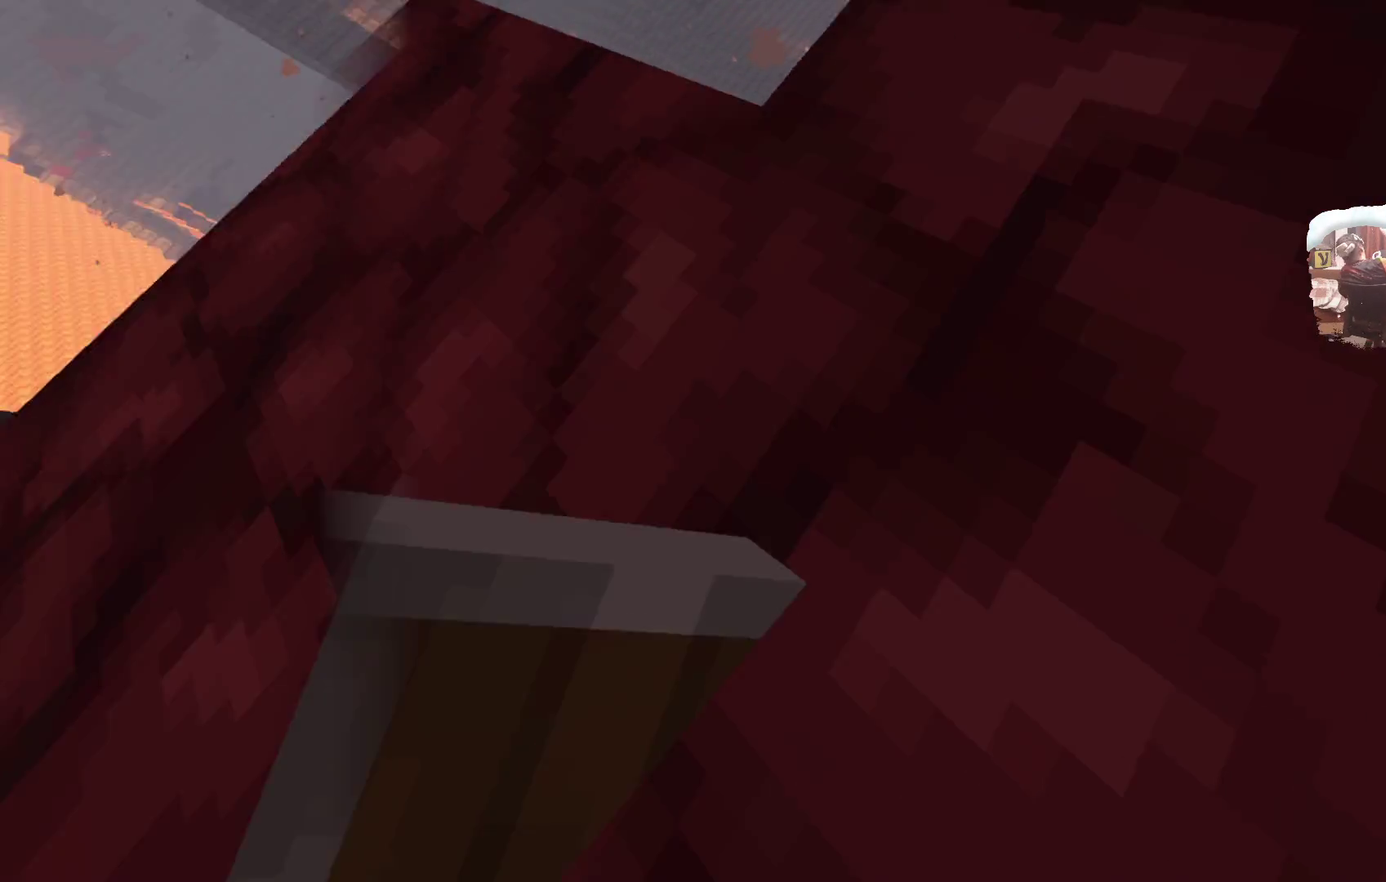
{"dt_ms": 400, "buttons": [], "left_stick": "center", "right_stick": "center", "events": []}
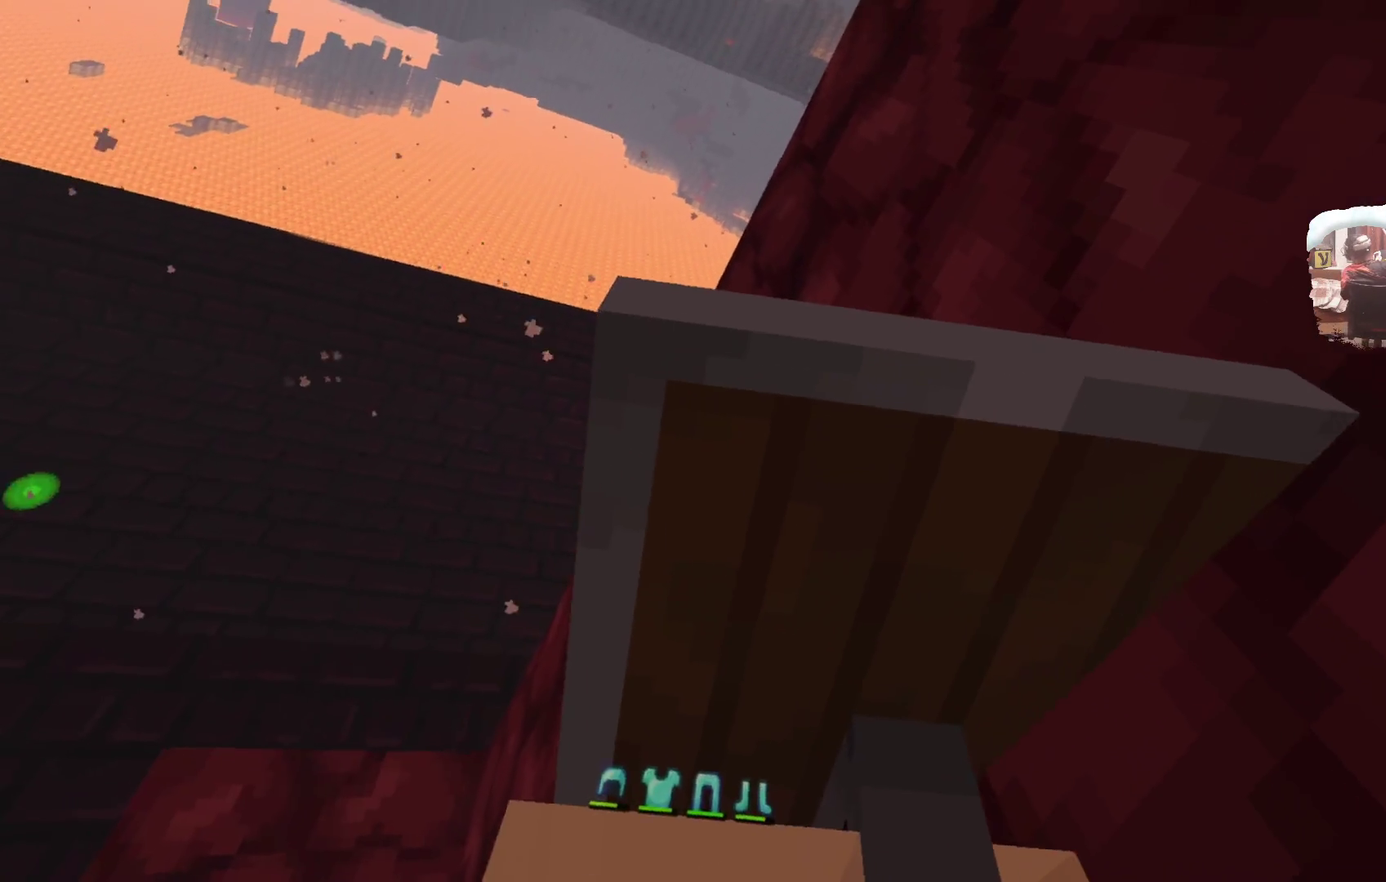
{"dt_ms": 500, "buttons": [], "left_stick": "left", "right_stick": "center", "events": [[367, "left_stick", "left"]]}
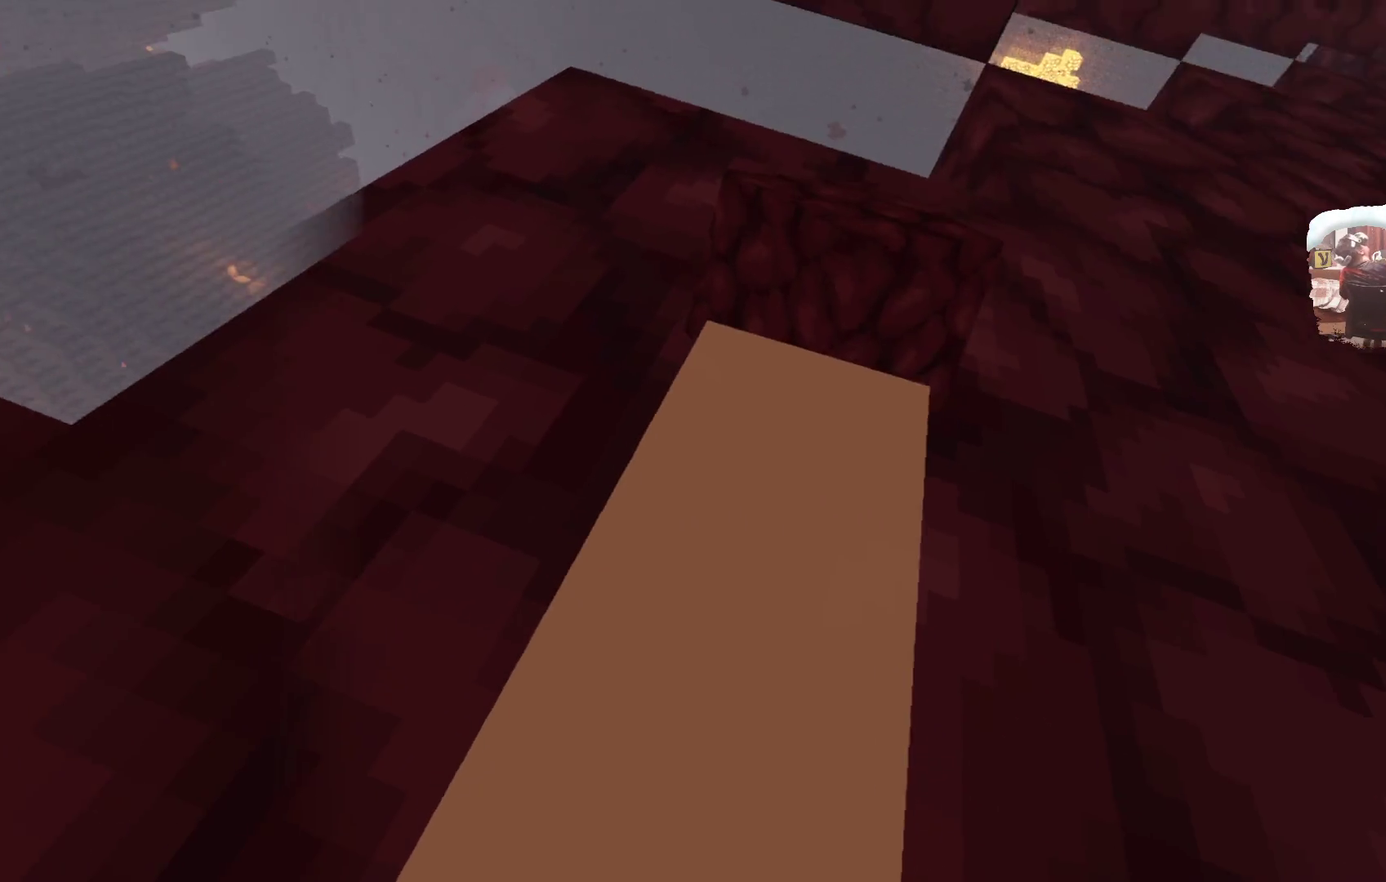
{"dt_ms": 500, "buttons": [], "left_stick": "center", "right_stick": "center", "events": [[217, "left_stick", "down-left"], [333, "left_stick", "center"]]}
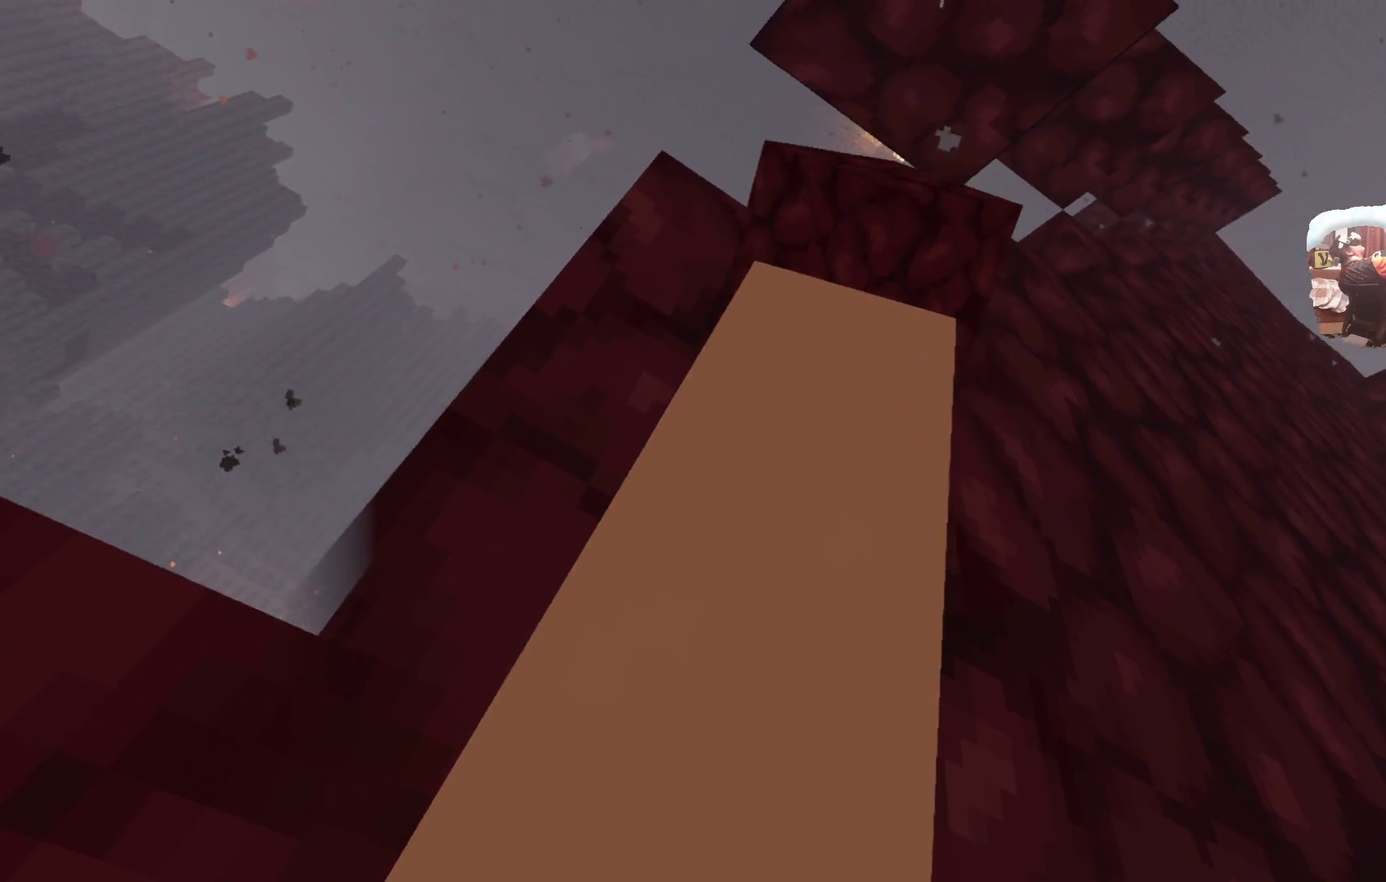
{"dt_ms": 500, "buttons": [], "left_stick": "center", "right_stick": "center", "events": [[33, "left_stick", "down-left"], [300, "left_stick", "center"]]}
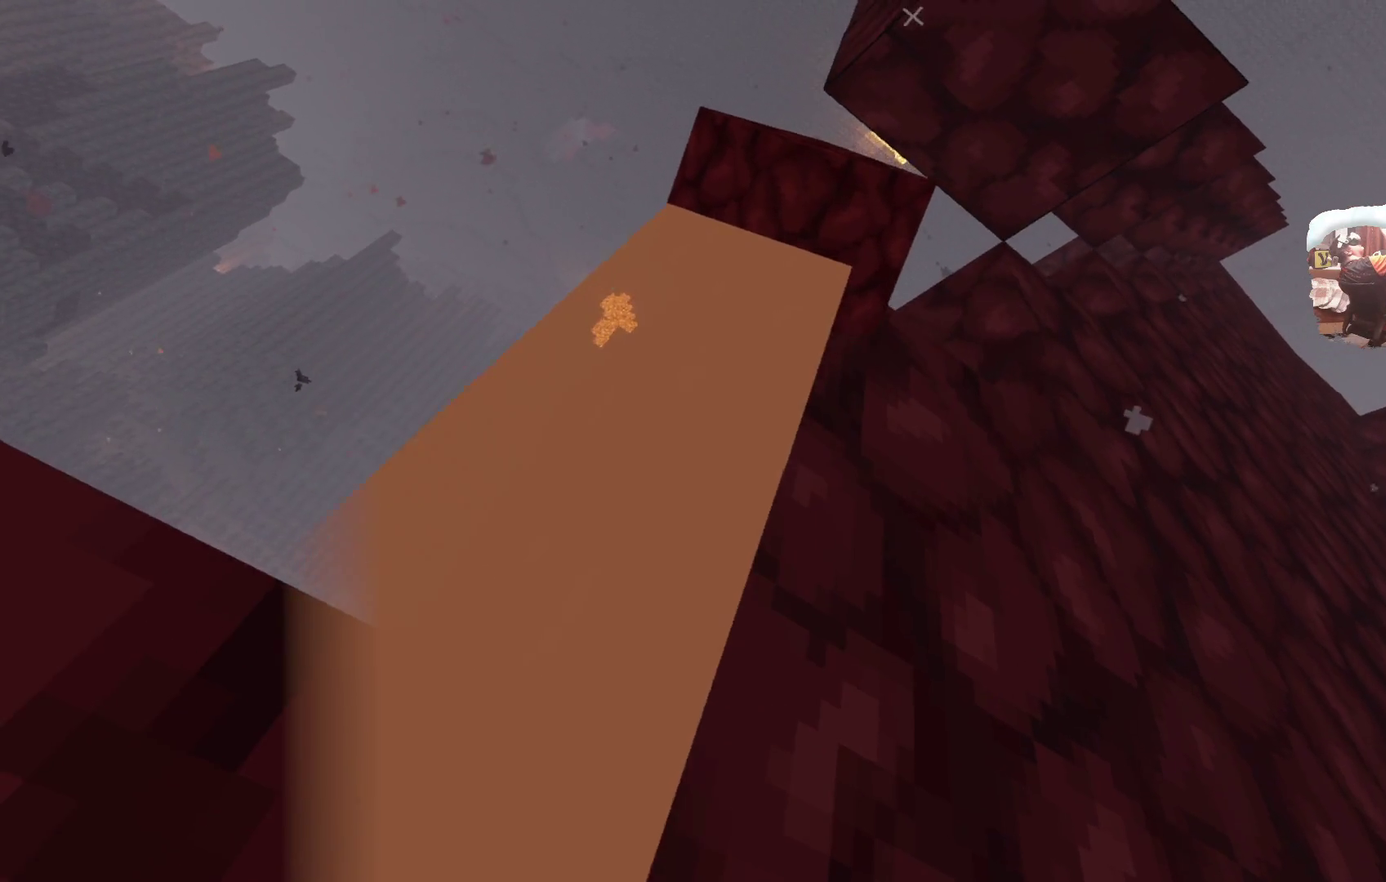
{"dt_ms": 500, "buttons": ["A"], "left_stick": "center", "right_stick": "center", "events": [[433, "A", "down"]]}
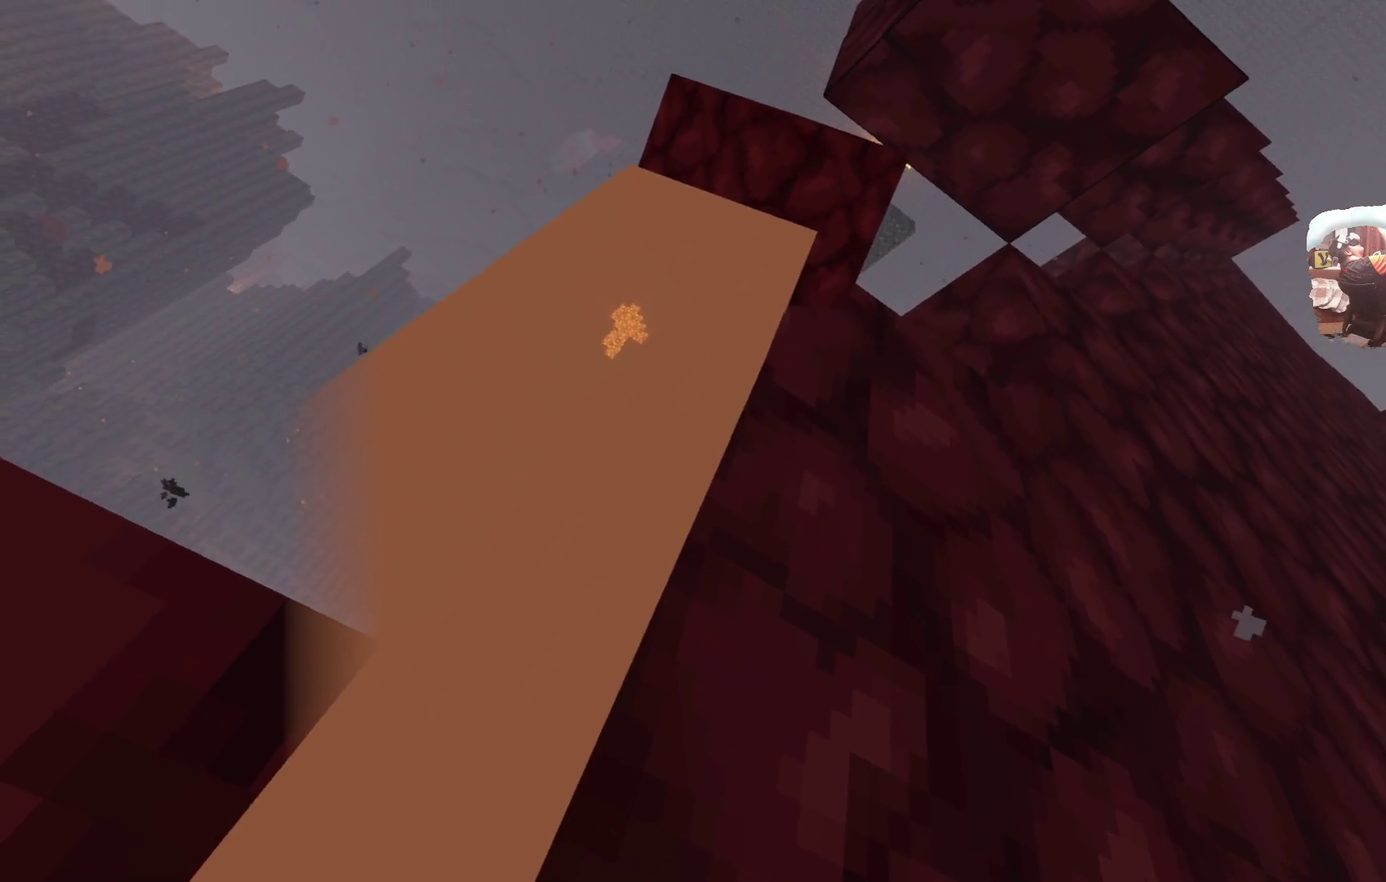
{"dt_ms": 700, "buttons": [], "left_stick": "center", "right_stick": "center", "events": [[67, "A", "up"], [400, "A", "down"], [550, "A", "up"]]}
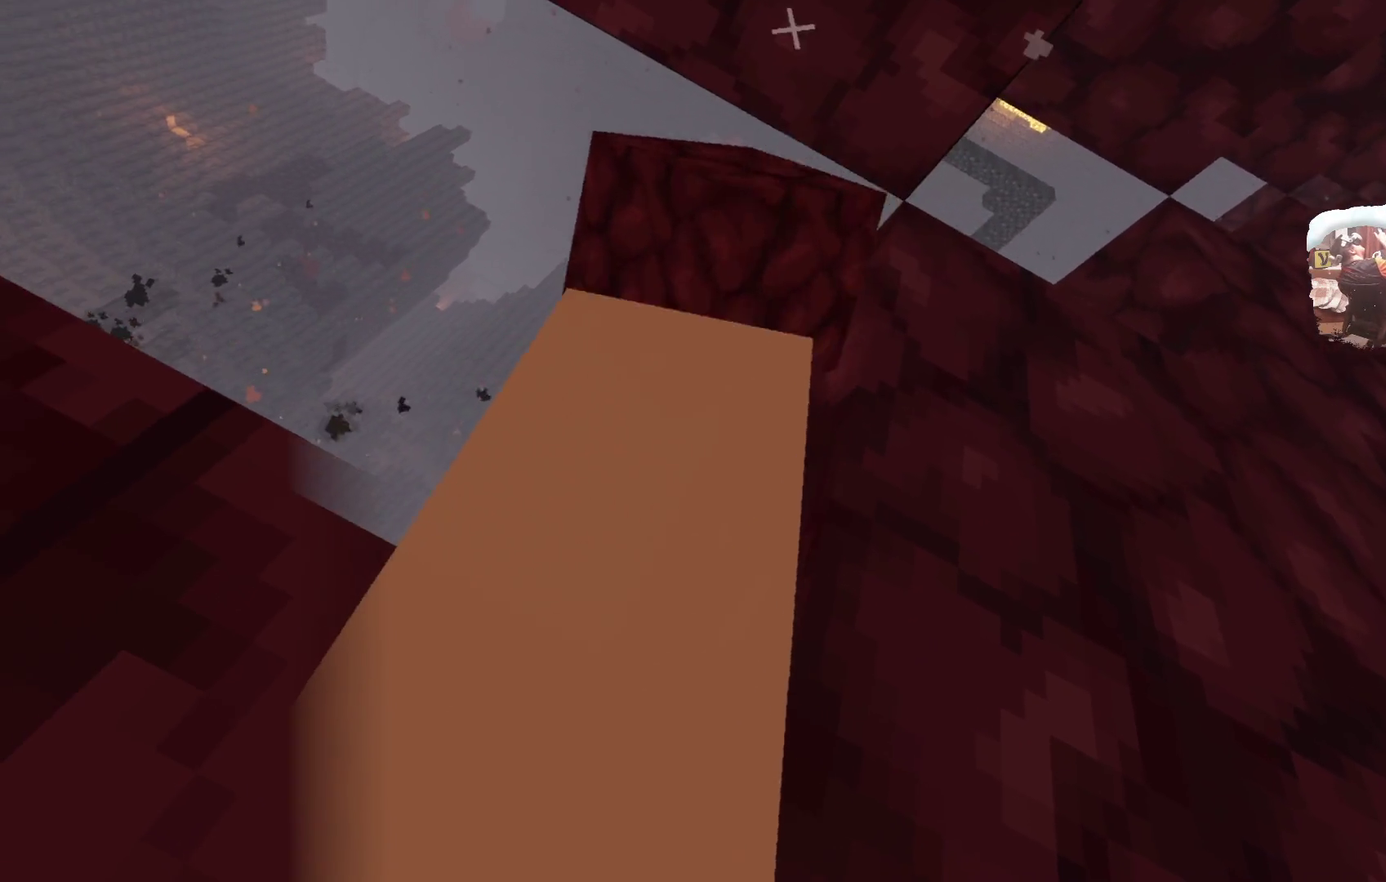
{"dt_ms": 300, "buttons": [], "left_stick": "down-right", "right_stick": "center"}